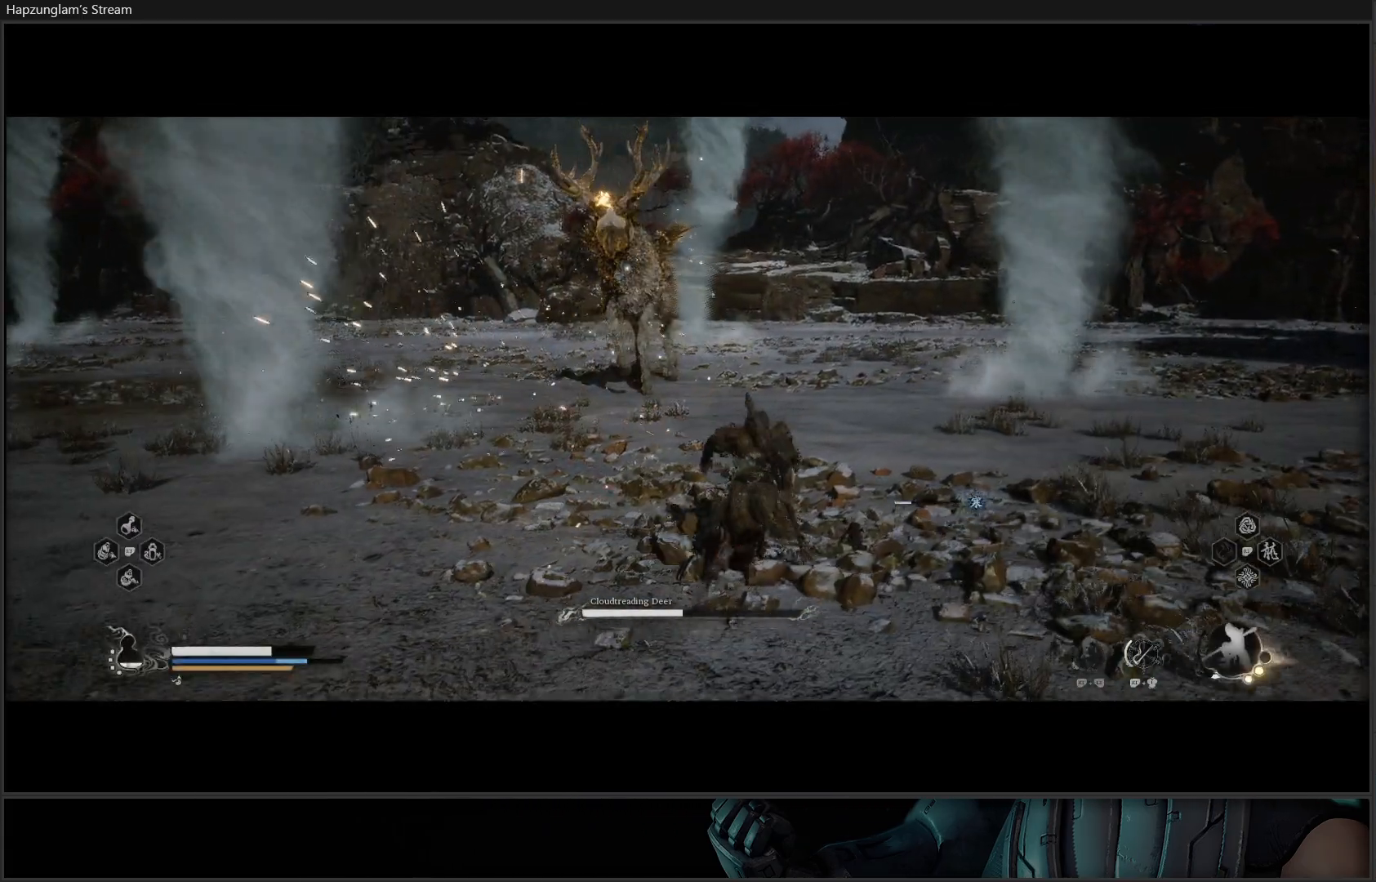
Gameplay with a controller (Xbox layout); each line is a JSON object with the inputs held at the frame after it. "events" lists button and stick changes between this image and that frame as [ms after this image, input, new state], when the widget could be followed in between.
{"buttons": [], "left_stick": "up", "right_stick": "center", "events": [[100, "L3", "up"]]}
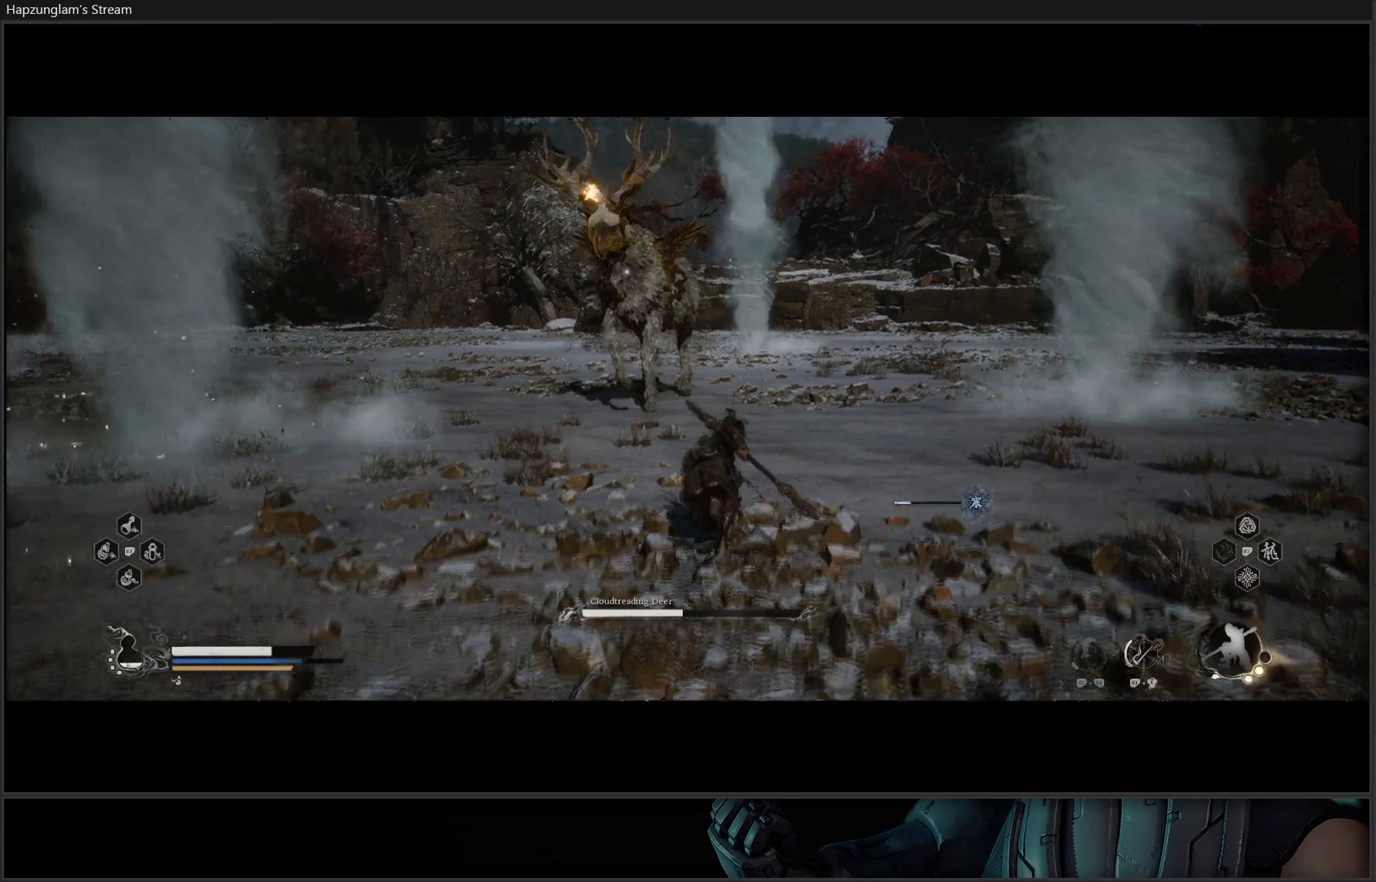
{"buttons": [], "left_stick": "up", "right_stick": "center", "events": []}
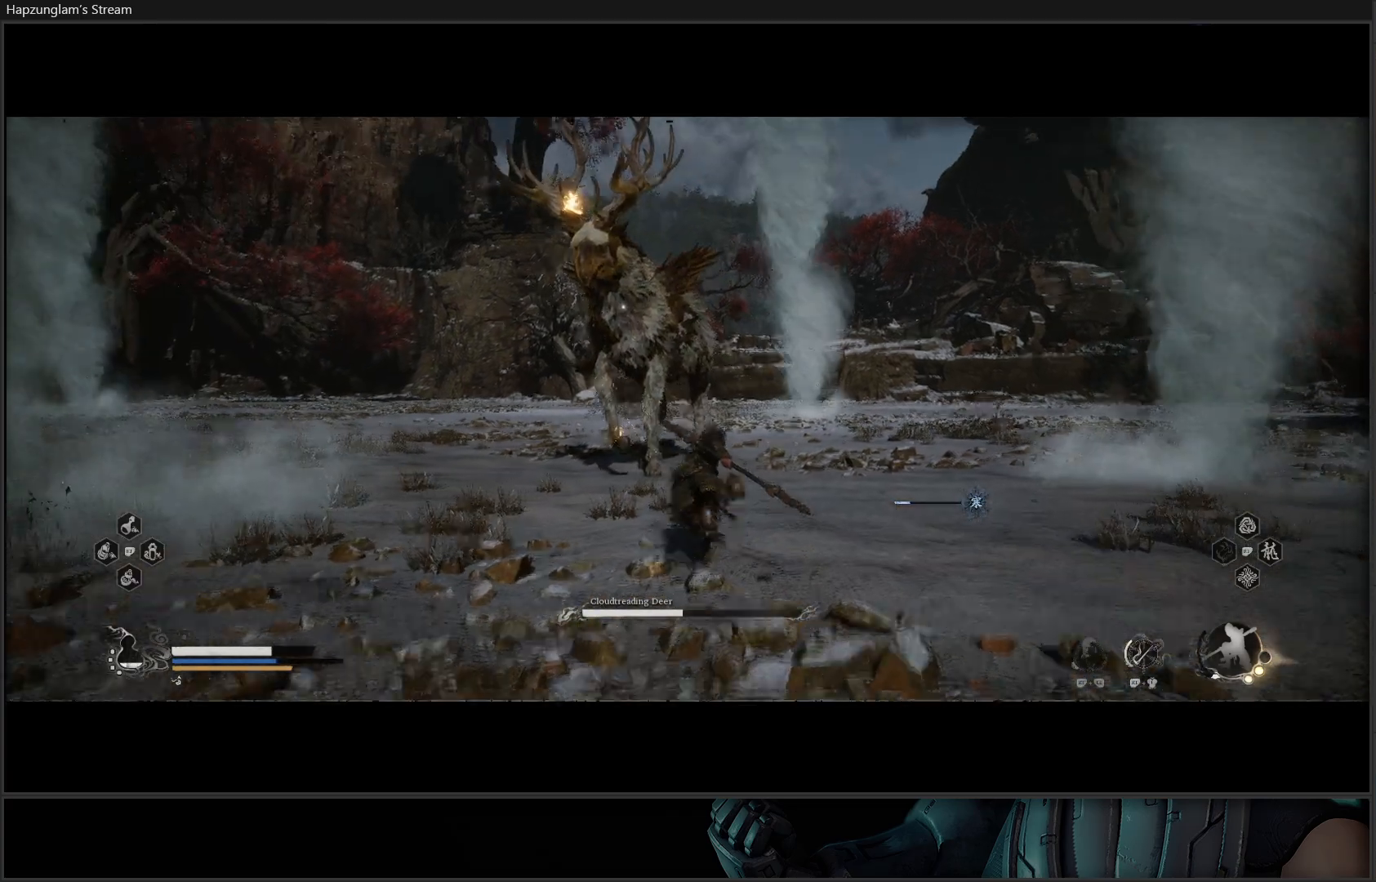
{"buttons": ["X"], "left_stick": "up", "right_stick": "center", "events": [[150, "X", "down"], [267, "X", "up"], [317, "X", "down"], [400, "X", "up"], [484, "X", "down"]]}
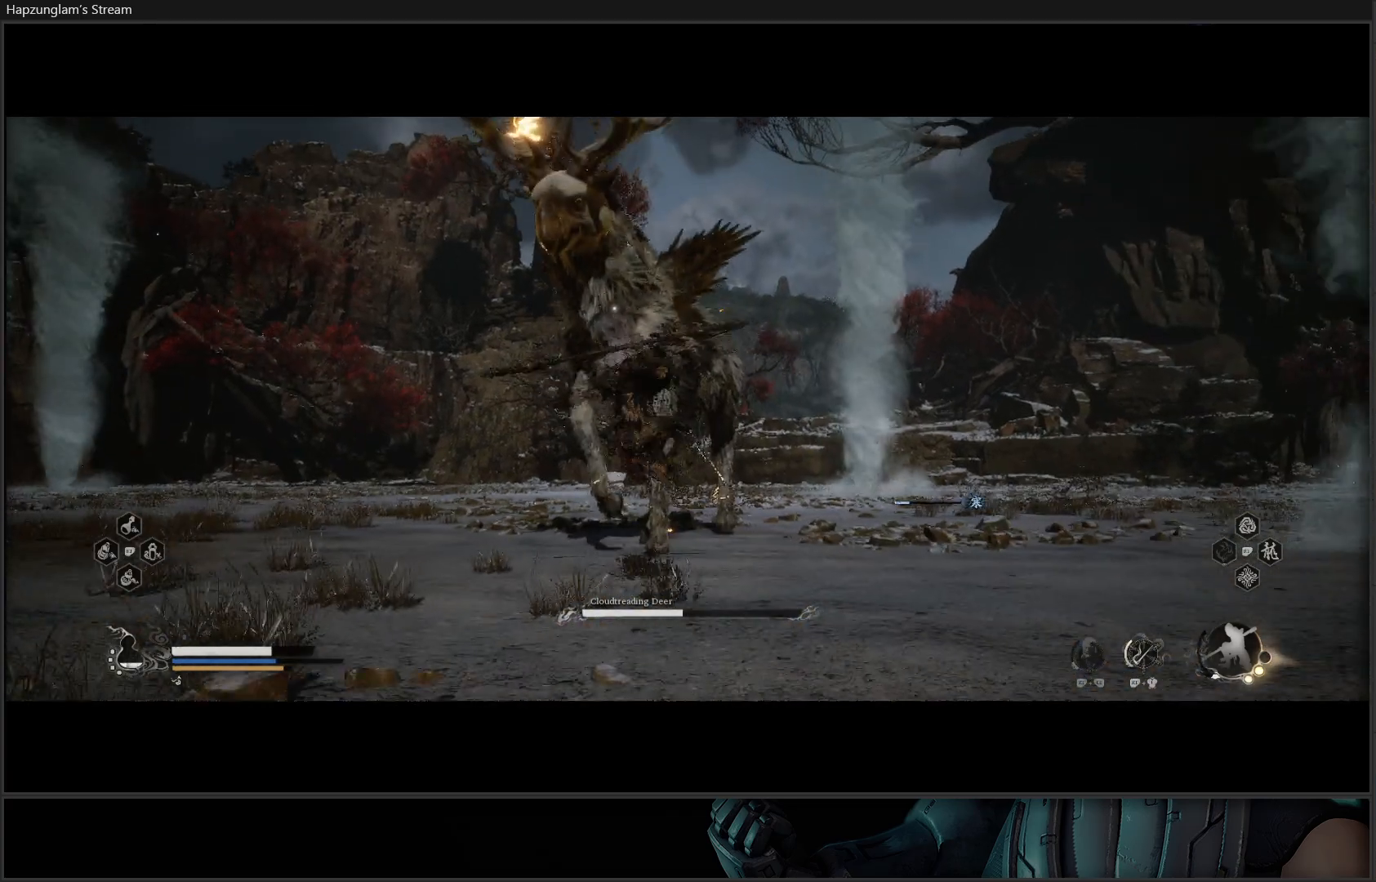
{"buttons": [], "left_stick": "center", "right_stick": "center", "events": [[66, "X", "up"], [83, "left_stick", "center"], [133, "X", "down"], [233, "X", "up"], [300, "X", "down"], [367, "X", "up"], [450, "X", "down"], [500, "X", "up"]]}
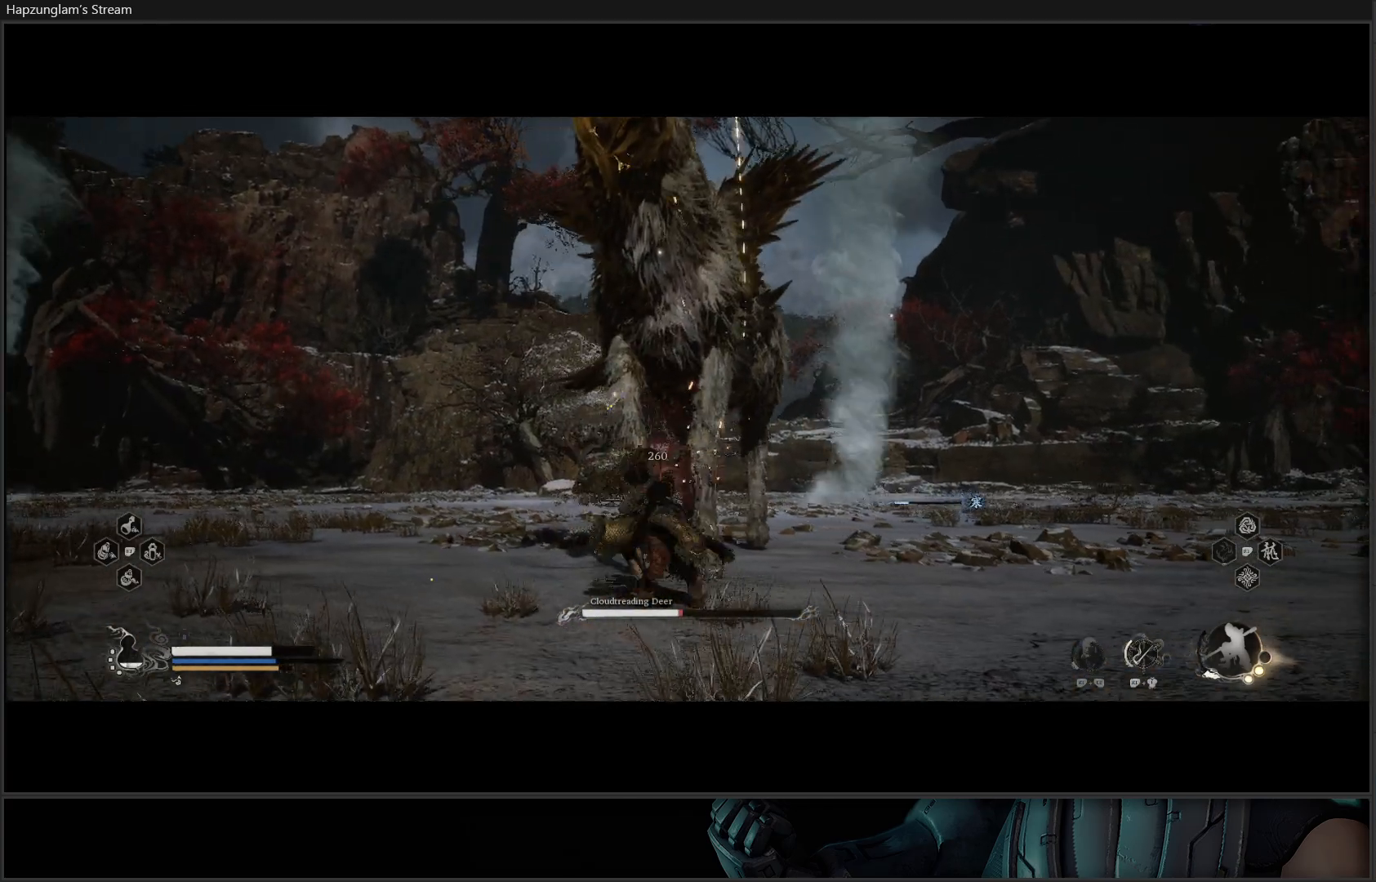
{"buttons": [], "left_stick": "center", "right_stick": "center", "events": [[83, "X", "down"], [167, "X", "up"], [234, "X", "down"], [284, "X", "up"], [367, "X", "down"], [434, "X", "up"]]}
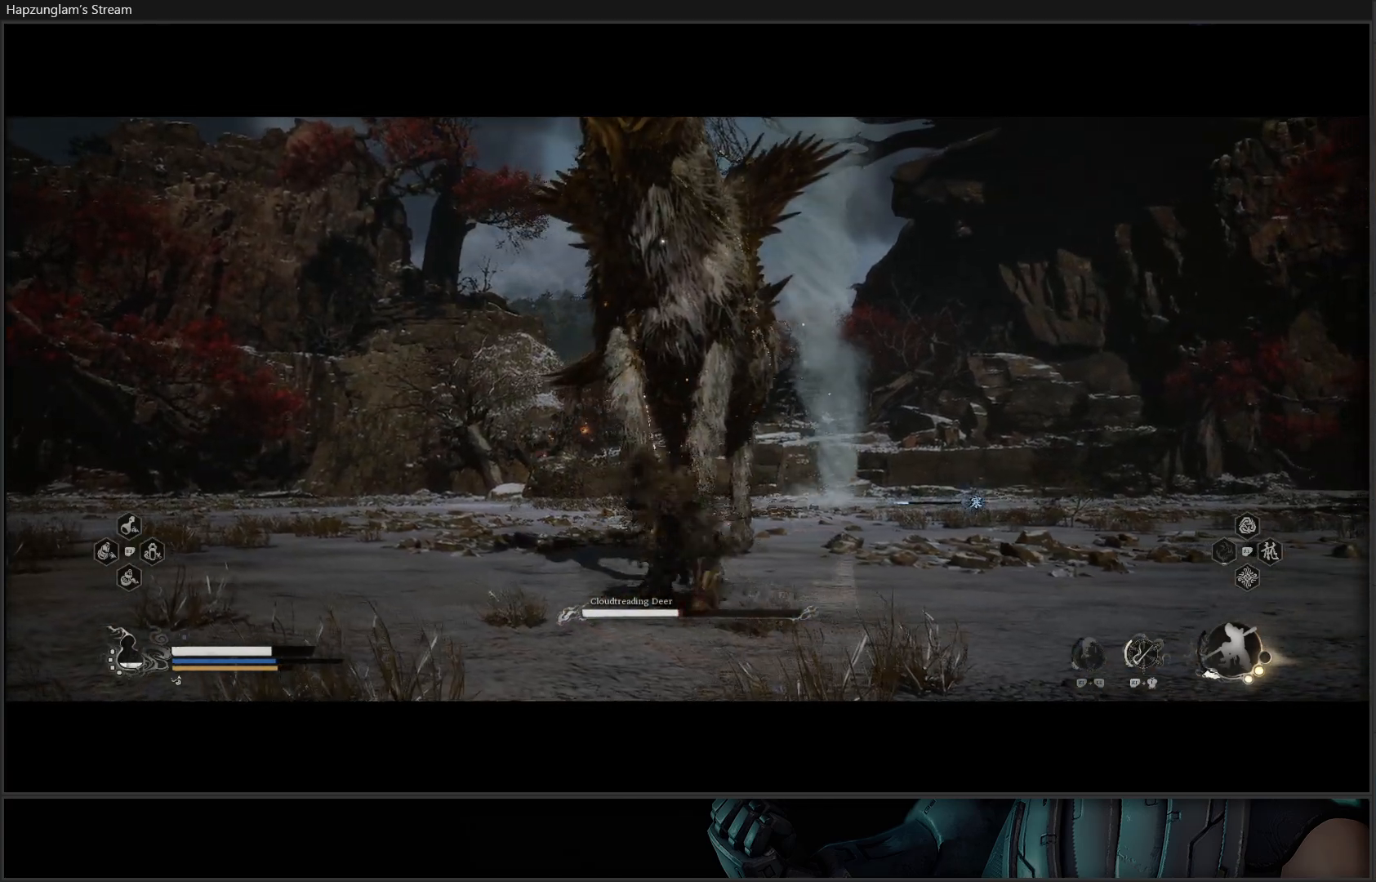
{"buttons": ["X"], "left_stick": "center", "right_stick": "center", "events": [[33, "X", "down"], [66, "X", "up"], [166, "X", "down"], [233, "X", "up"], [333, "X", "down"], [383, "X", "up"], [467, "X", "down"]]}
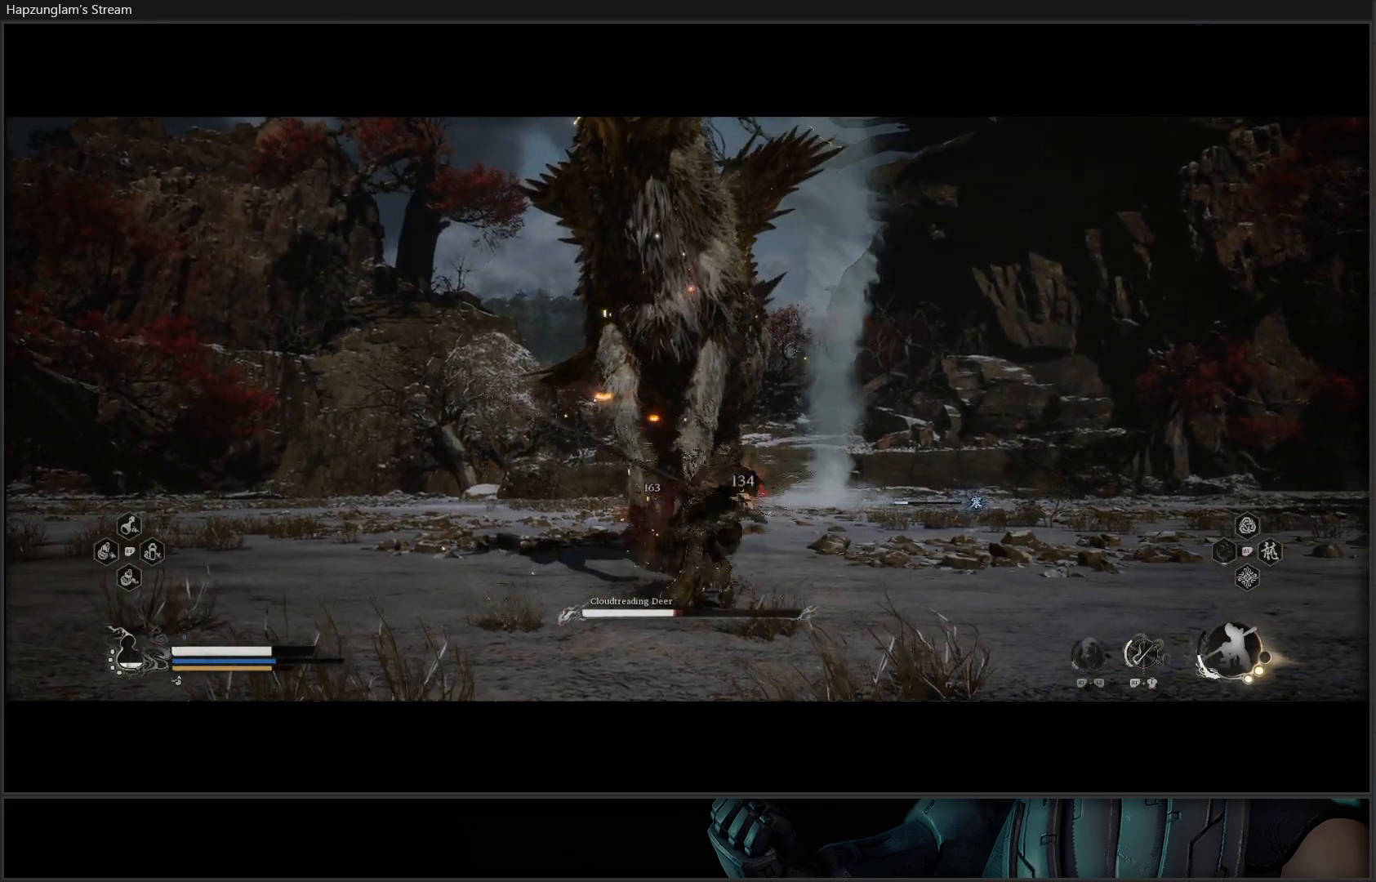
{"buttons": [], "left_stick": "center", "right_stick": "center", "events": [[17, "X", "up"], [100, "X", "down"], [150, "X", "up"], [234, "X", "down"], [334, "X", "up"]]}
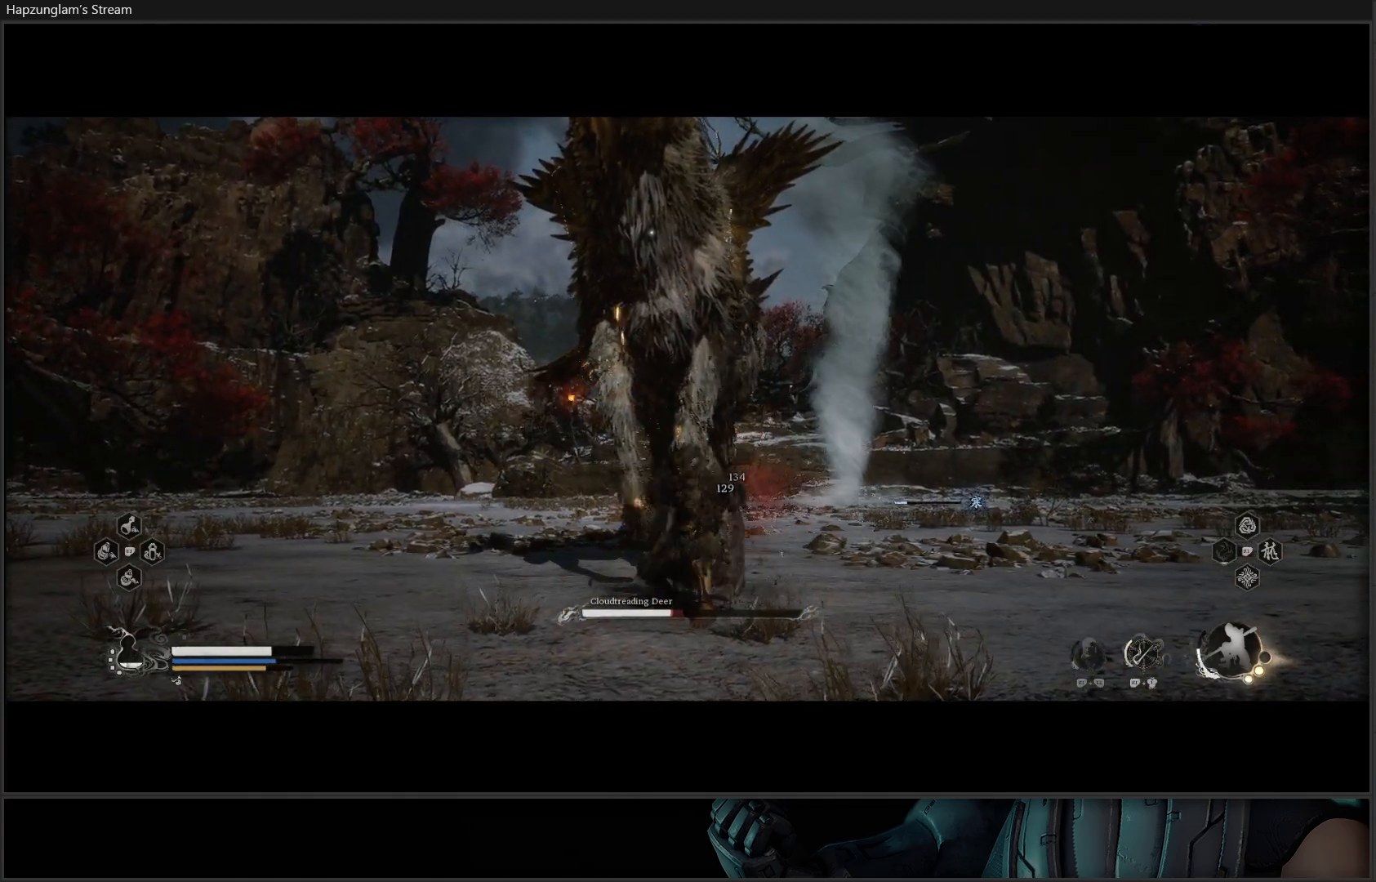
{"buttons": [], "left_stick": "center", "right_stick": "center", "events": [[83, "Y", "down"], [166, "Y", "up"], [250, "Y", "down"], [300, "Y", "up"], [400, "Y", "down"], [467, "Y", "up"]]}
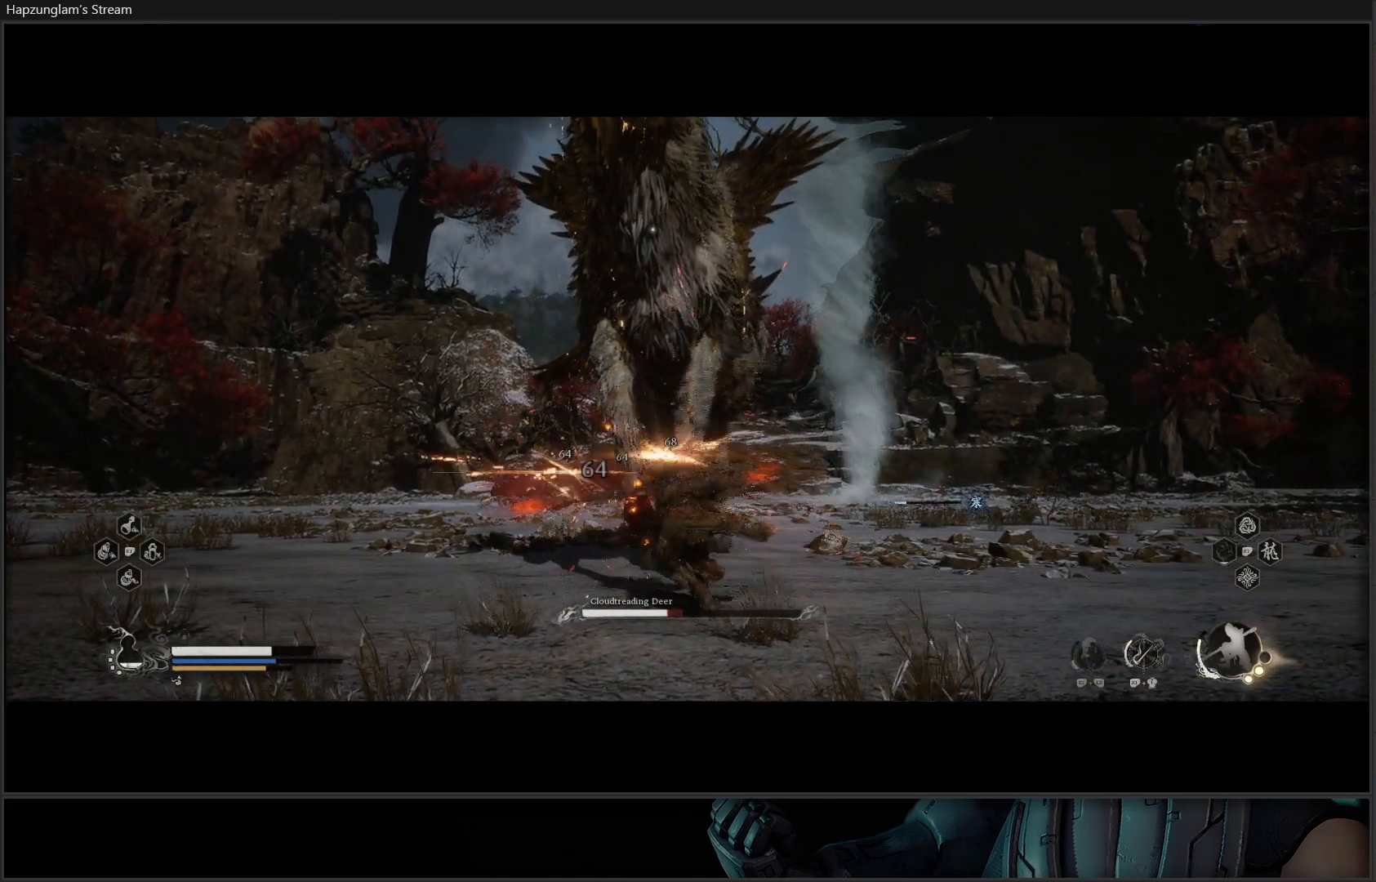
{"buttons": ["Y"], "left_stick": "center", "right_stick": "center", "events": [[67, "Y", "down"], [117, "Y", "up"], [200, "Y", "down"], [267, "Y", "up"], [334, "Y", "down"], [434, "Y", "up"], [501, "Y", "down"]]}
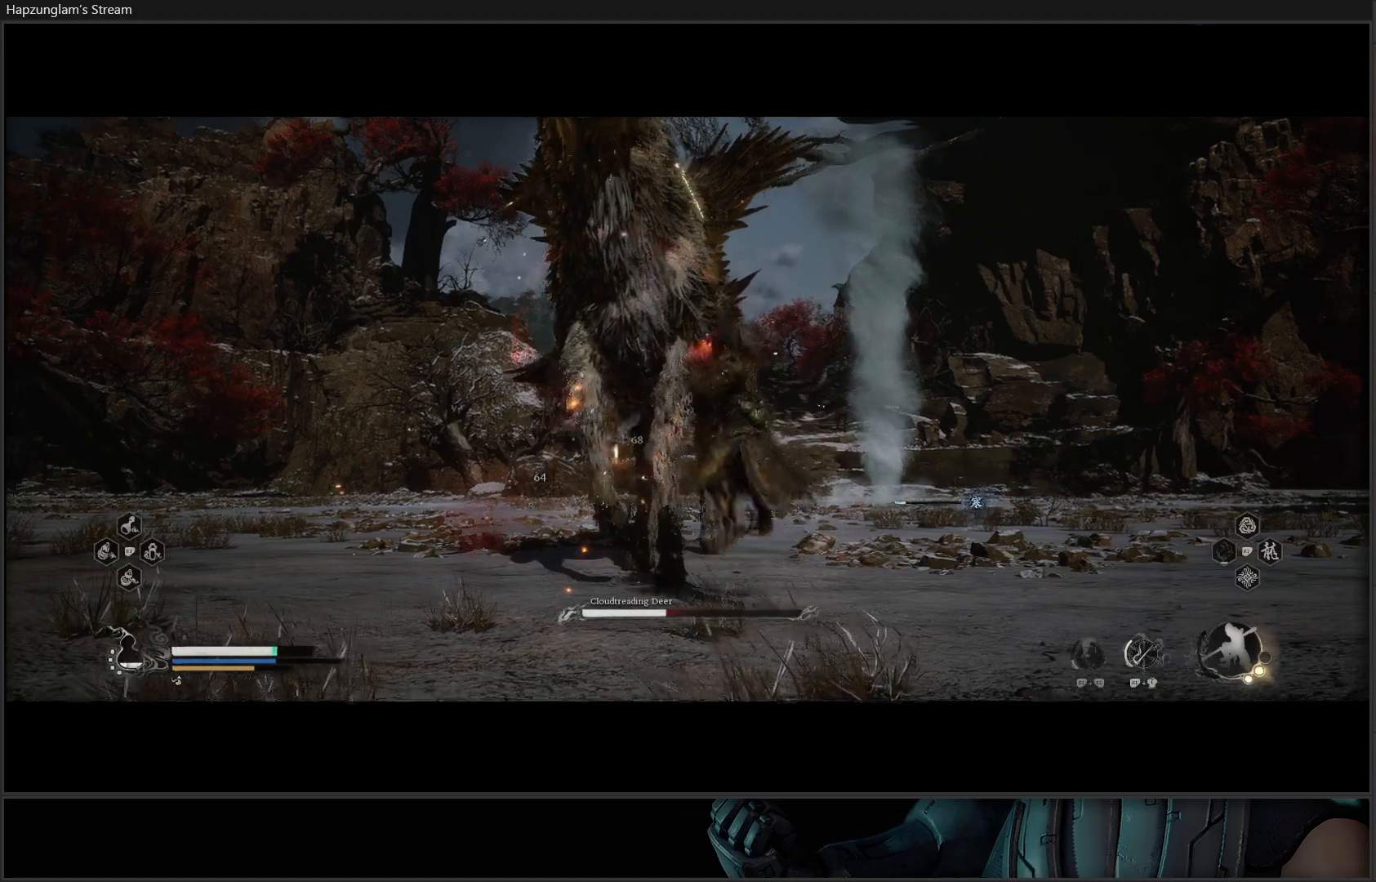
{"buttons": [], "left_stick": "center", "right_stick": "center", "events": [[100, "Y", "up"], [166, "Y", "down"], [283, "Y", "up"], [367, "Y", "down"], [483, "Y", "up"]]}
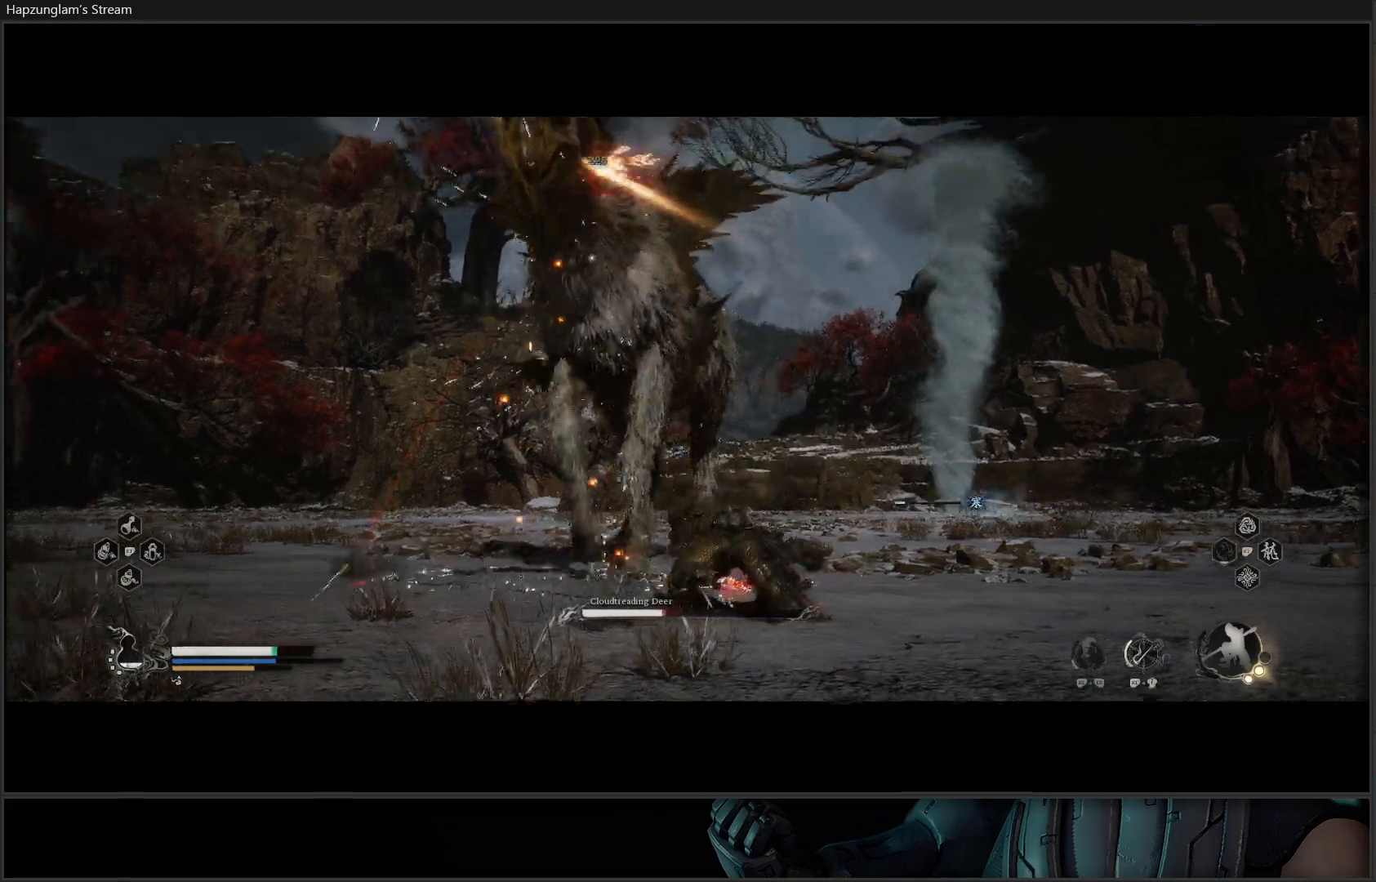
{"buttons": [], "left_stick": "center", "right_stick": "center", "events": [[33, "Y", "down"], [150, "Y", "up"]]}
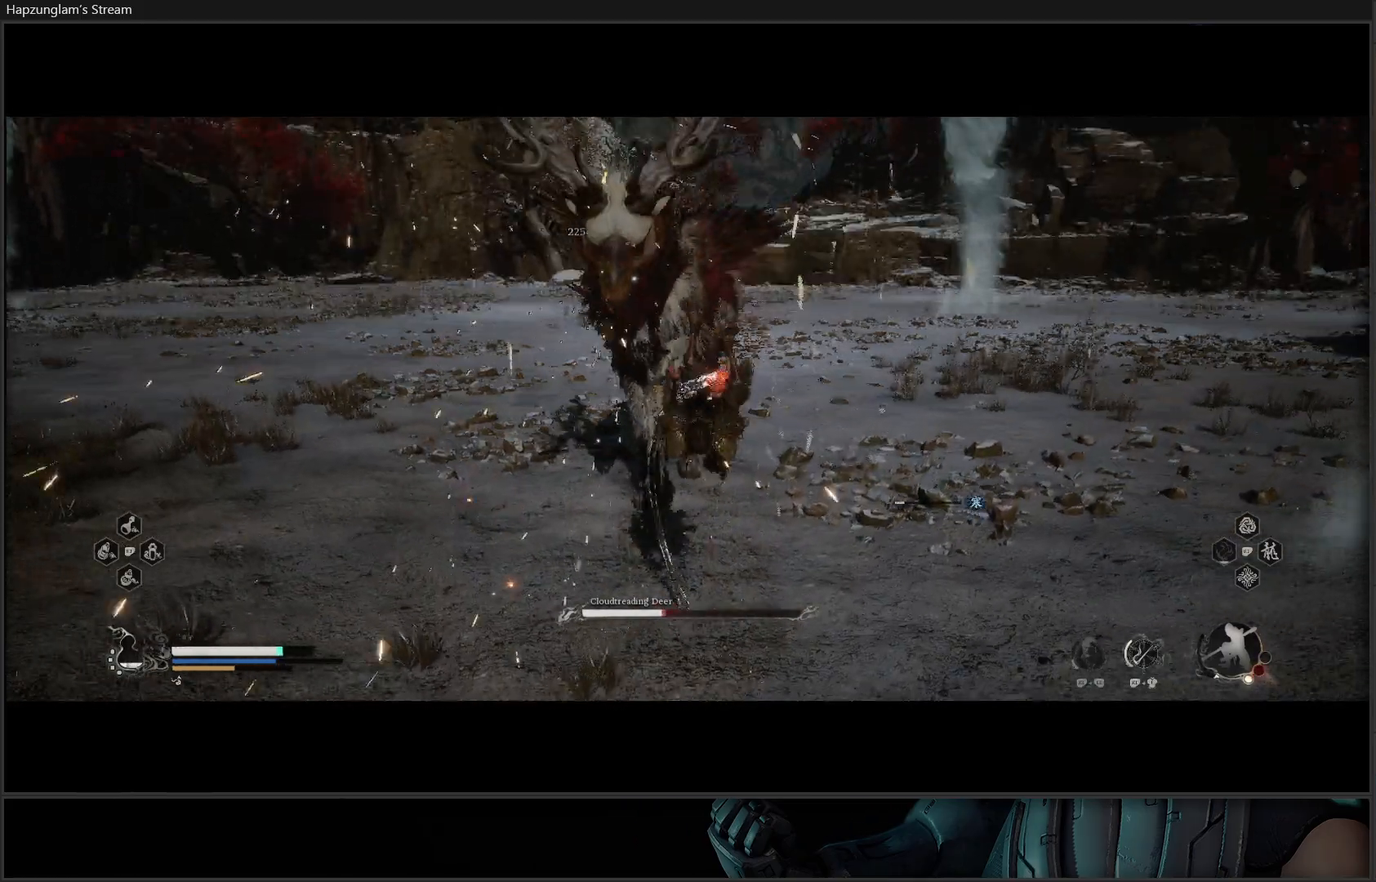
{"buttons": [], "left_stick": "center", "right_stick": "center", "events": []}
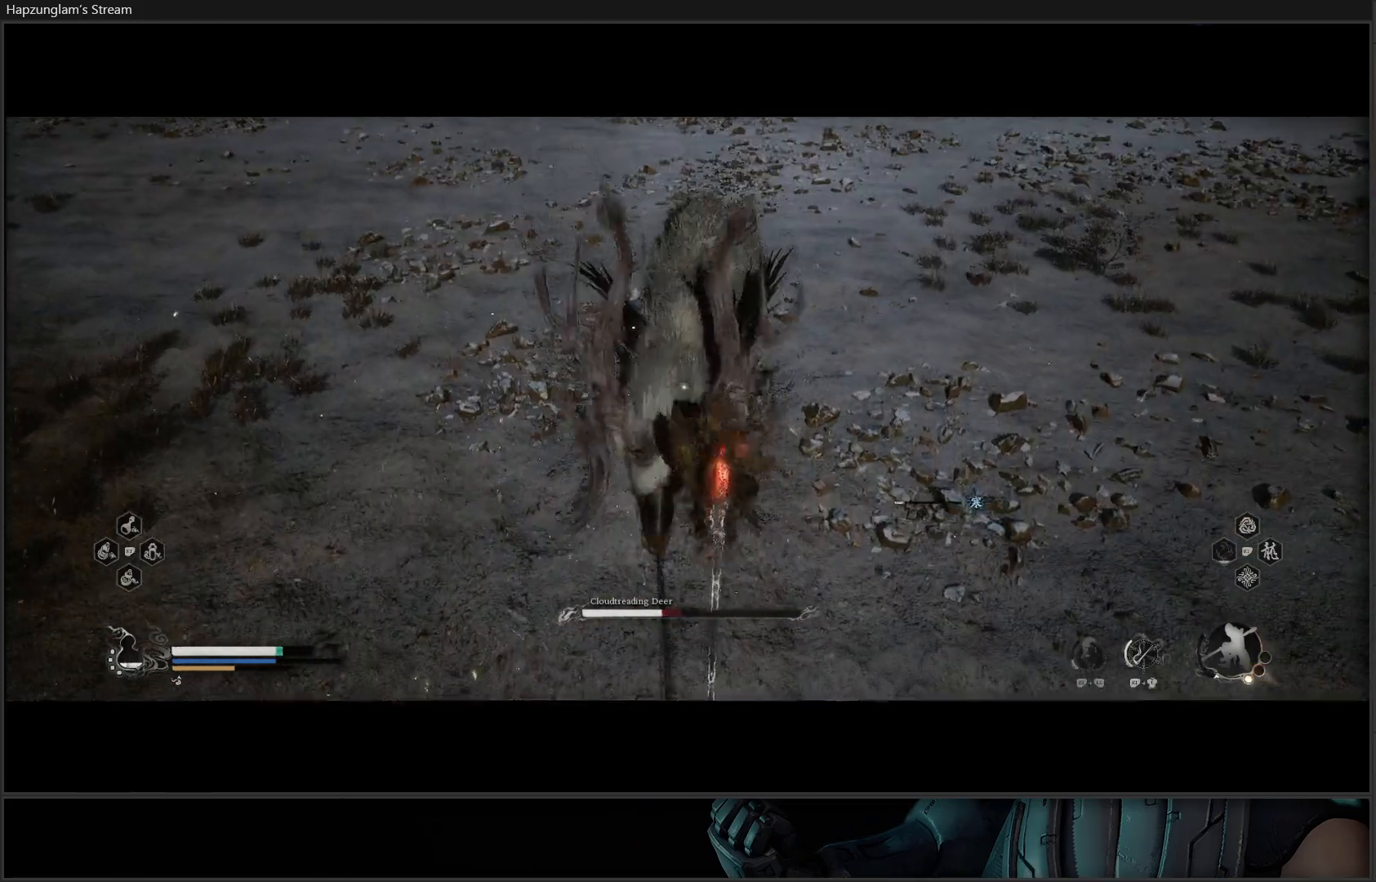
{"buttons": [], "left_stick": "center", "right_stick": "center", "events": []}
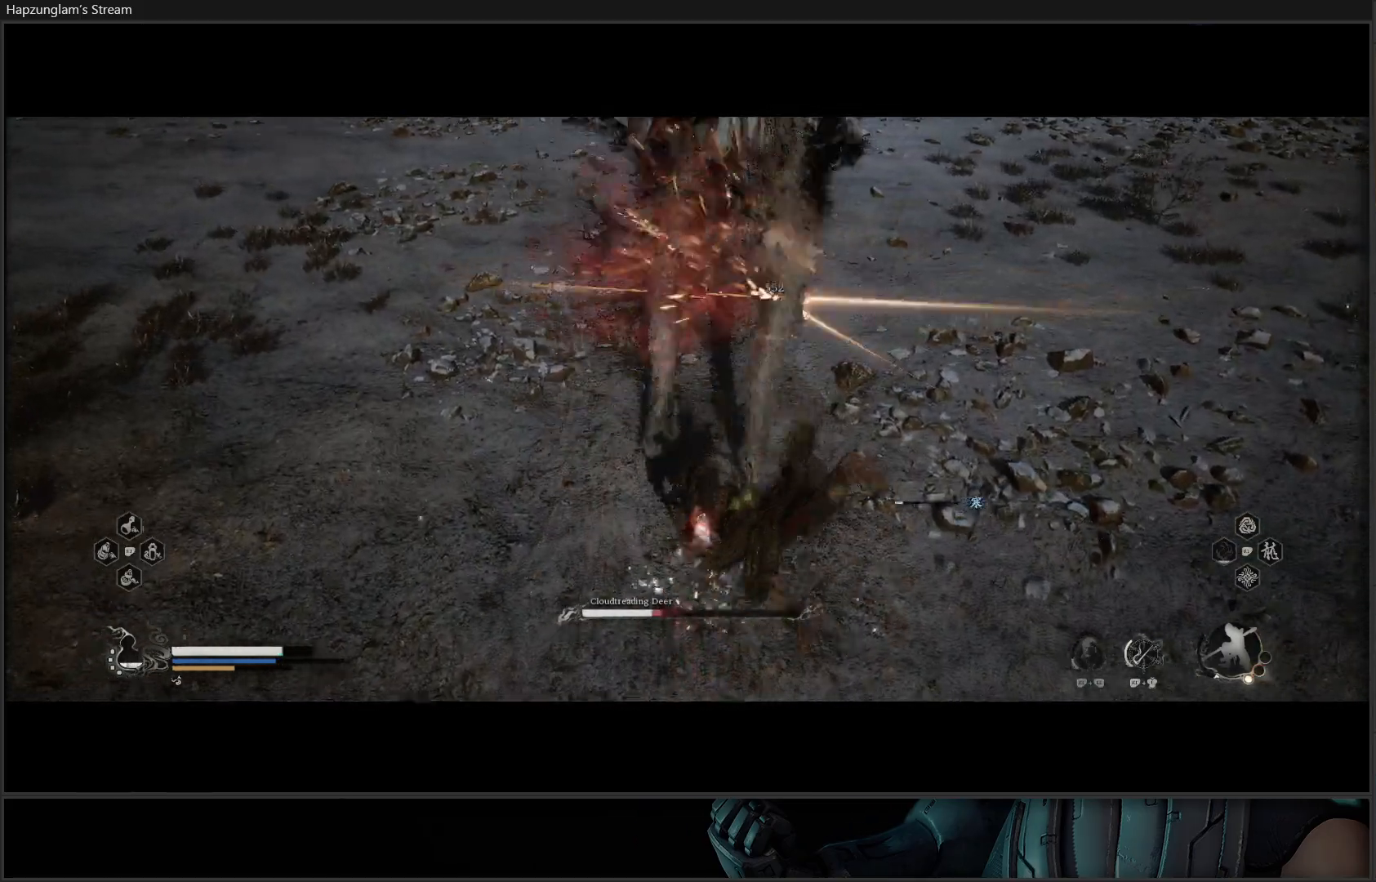
{"buttons": [], "left_stick": "up", "right_stick": "center", "events": [[467, "left_stick", "up"]]}
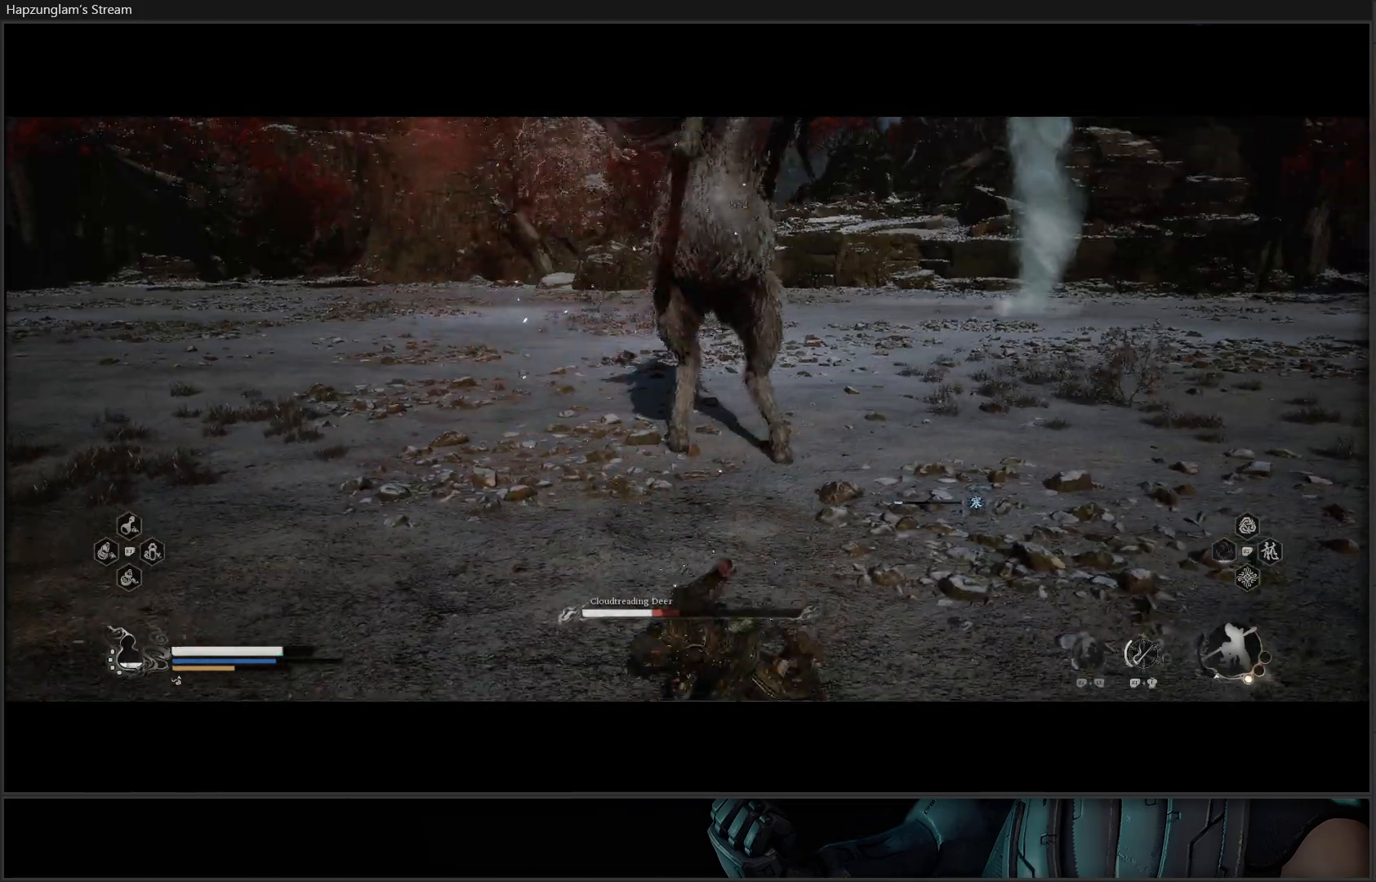
{"buttons": [], "left_stick": "up", "right_stick": "center", "events": [[350, "B", "down"], [451, "B", "up"]]}
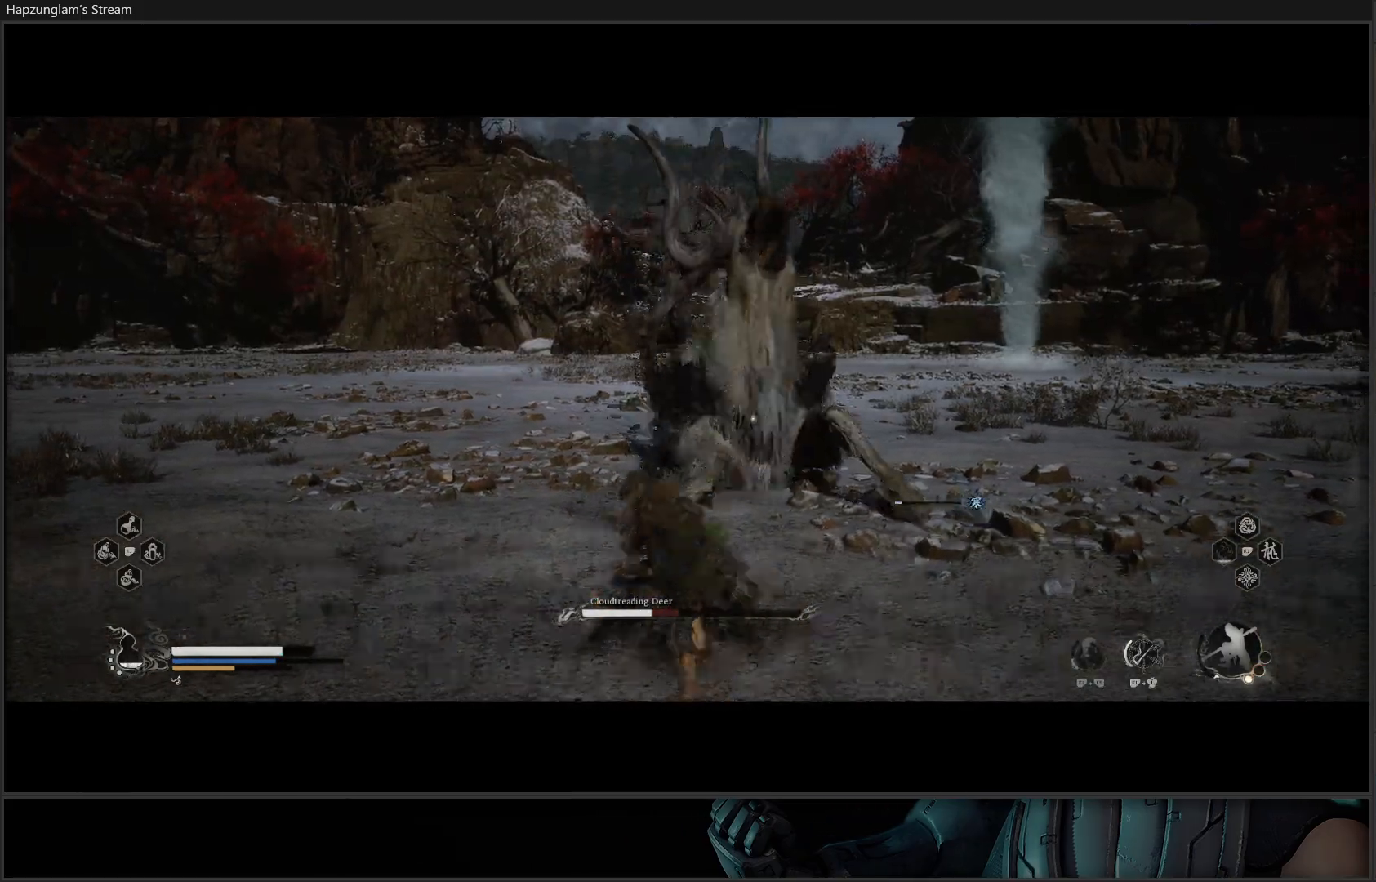
{"buttons": [], "left_stick": "up-right", "right_stick": "center", "events": [[33, "B", "down"], [166, "B", "up"], [166, "left_stick", "up-right"]]}
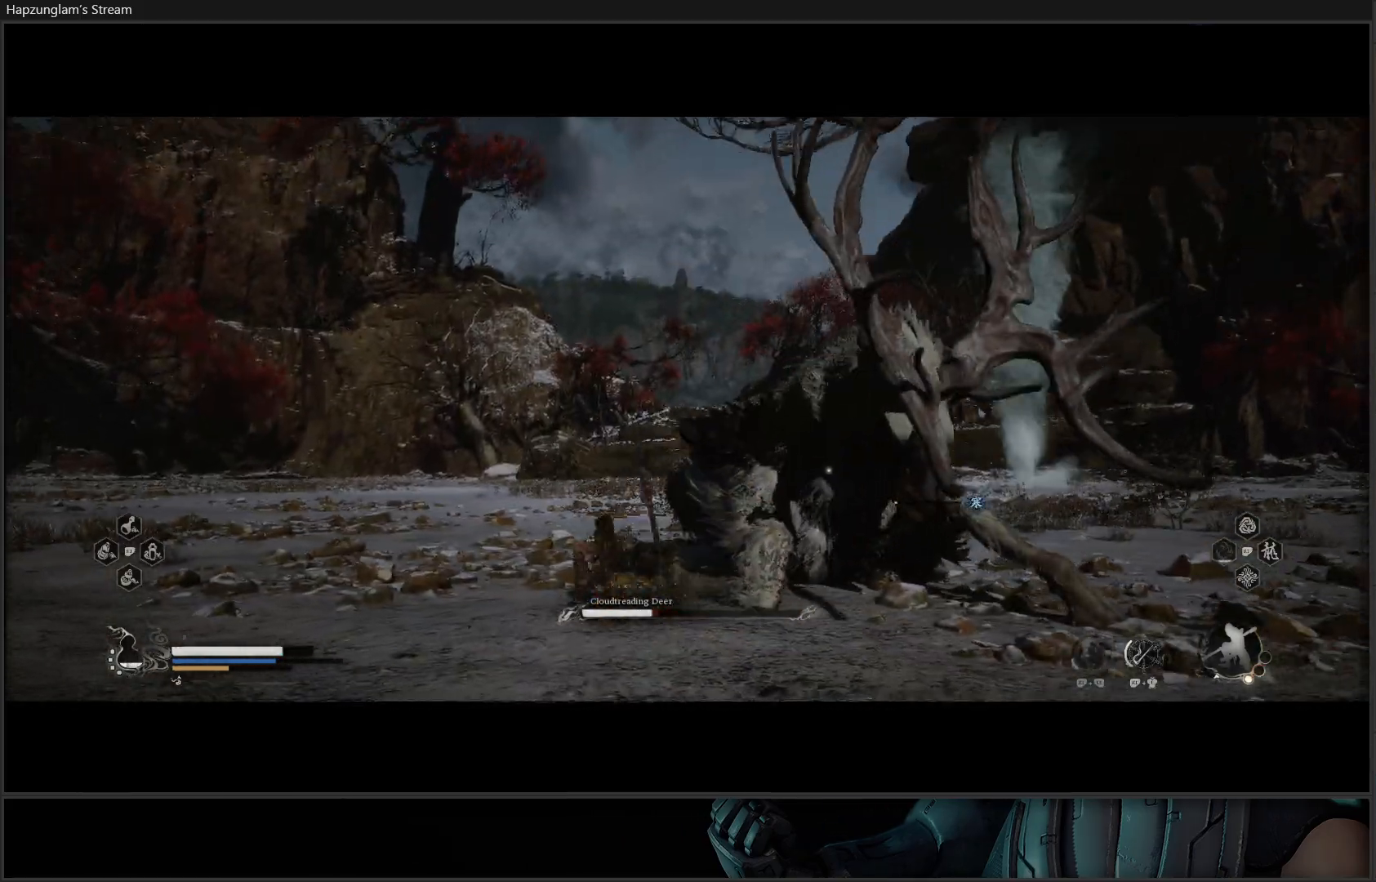
{"buttons": [], "left_stick": "up-right", "right_stick": "center", "events": [[100, "X", "down"], [217, "X", "up"], [284, "X", "down"], [334, "X", "up"], [417, "X", "down"], [501, "X", "up"]]}
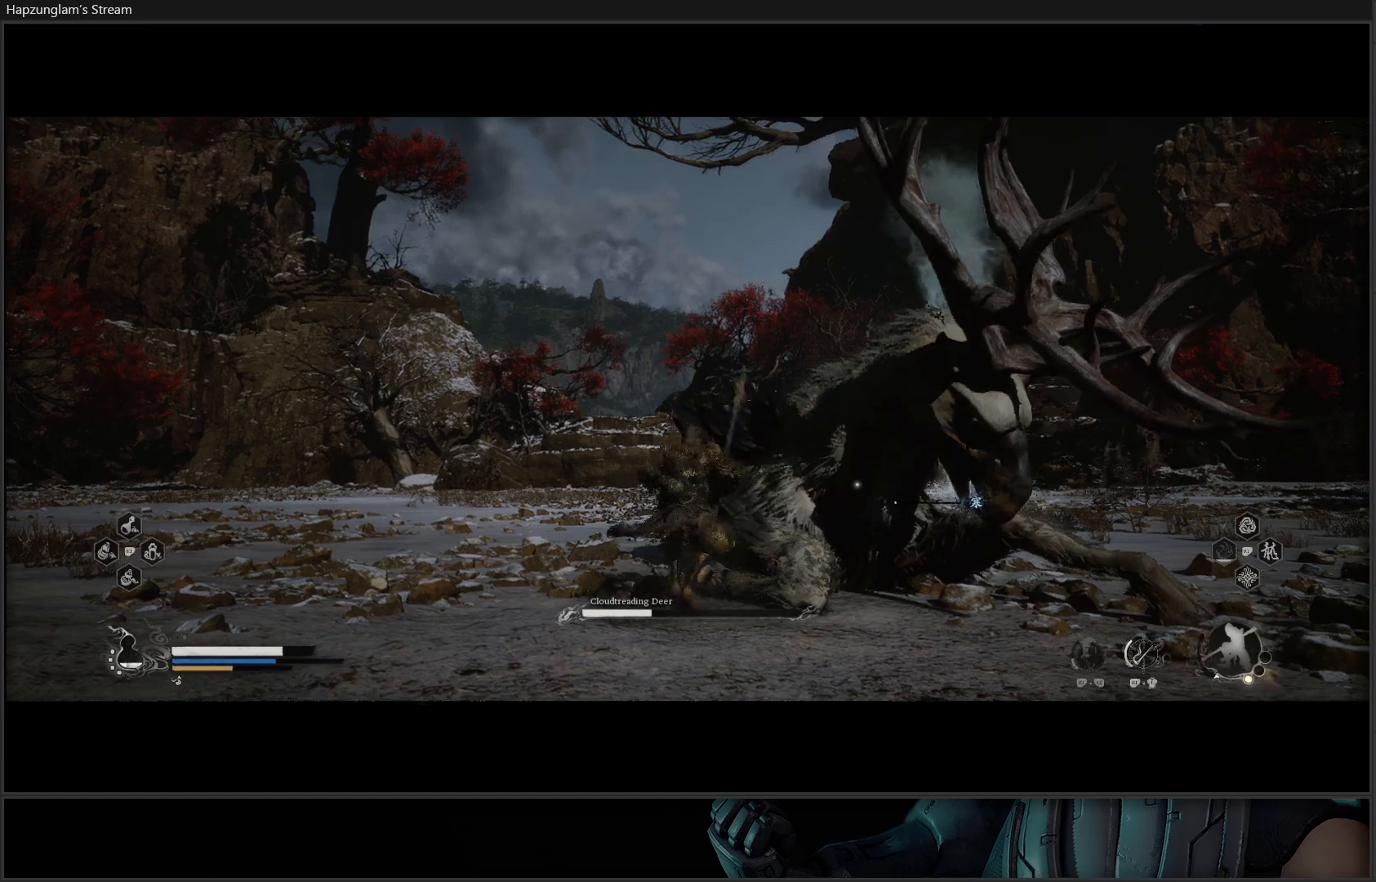
{"buttons": ["X"], "left_stick": "center", "right_stick": "center", "events": [[66, "X", "down"], [100, "left_stick", "center"], [133, "X", "up"], [216, "X", "down"], [283, "X", "up"], [350, "X", "down"], [433, "X", "up"], [500, "X", "down"]]}
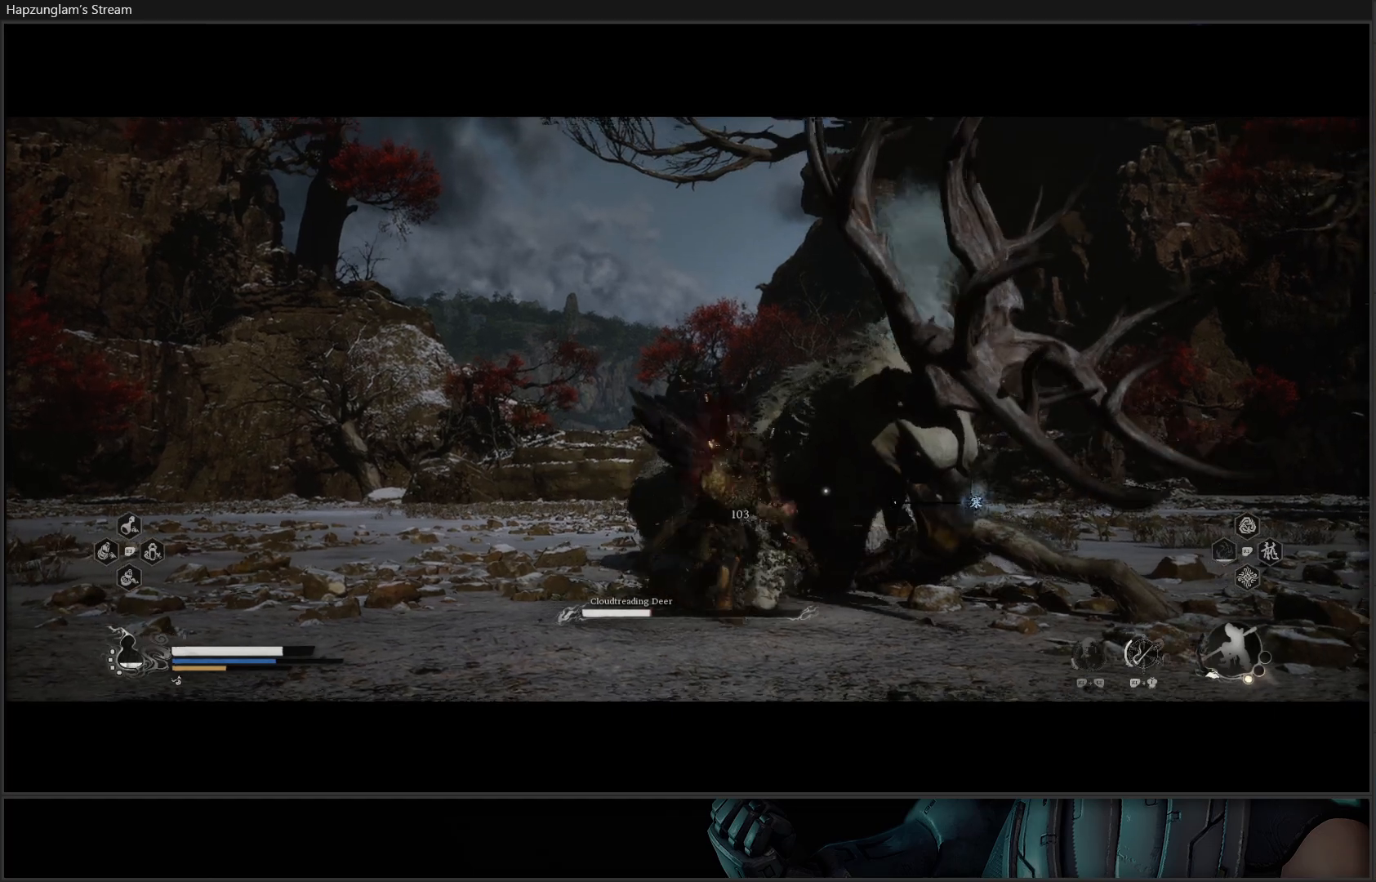
{"buttons": ["X"], "left_stick": "center", "right_stick": "center", "events": [[83, "X", "up"], [150, "X", "down"], [234, "X", "up"], [284, "X", "down"], [367, "X", "up"], [451, "X", "down"]]}
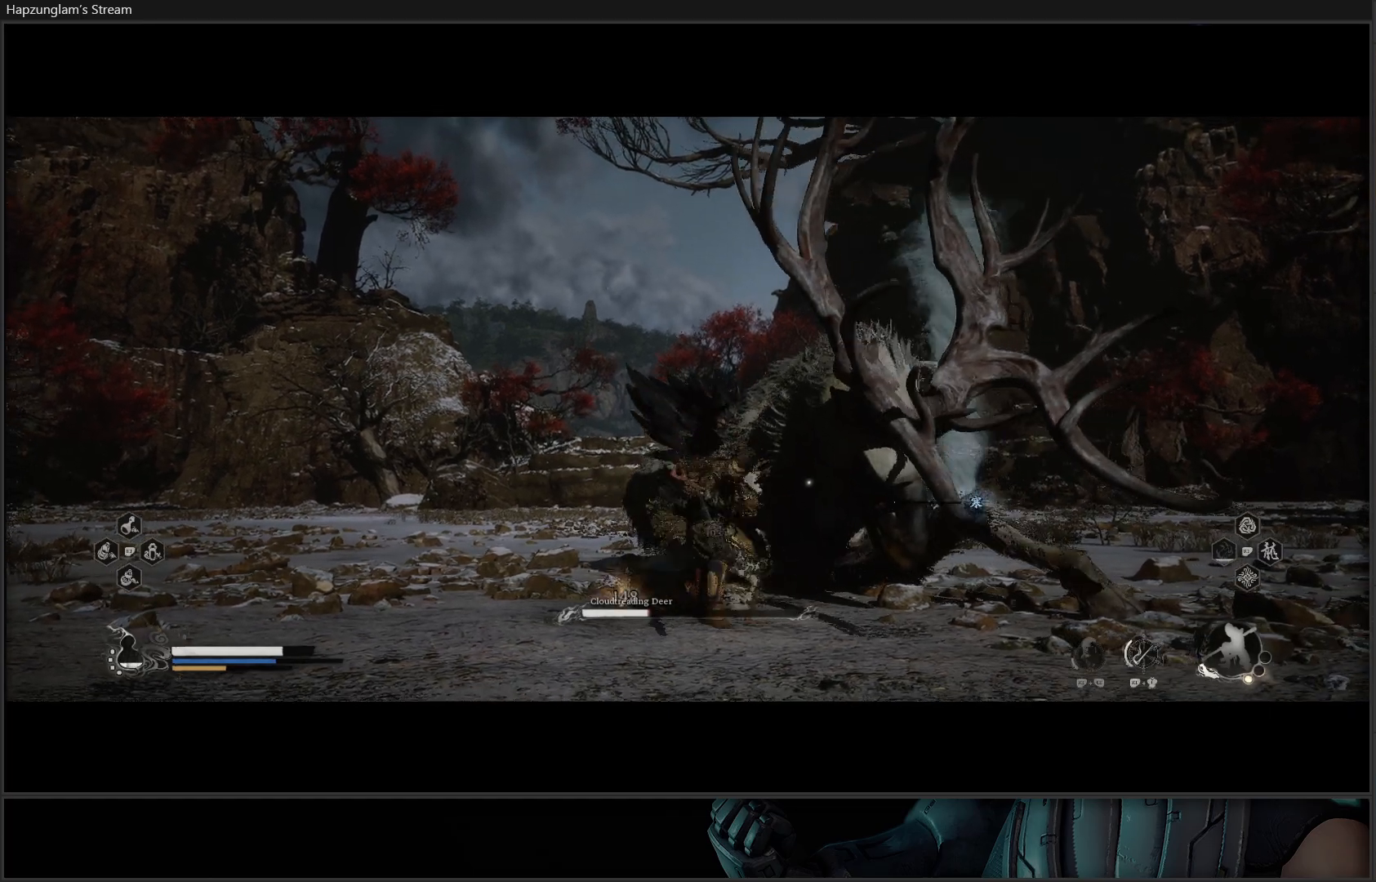
{"buttons": [], "left_stick": "center", "right_stick": "center", "events": [[16, "X", "up"], [83, "X", "down"], [166, "X", "up"], [233, "X", "down"], [300, "X", "up"], [367, "X", "down"], [450, "X", "up"]]}
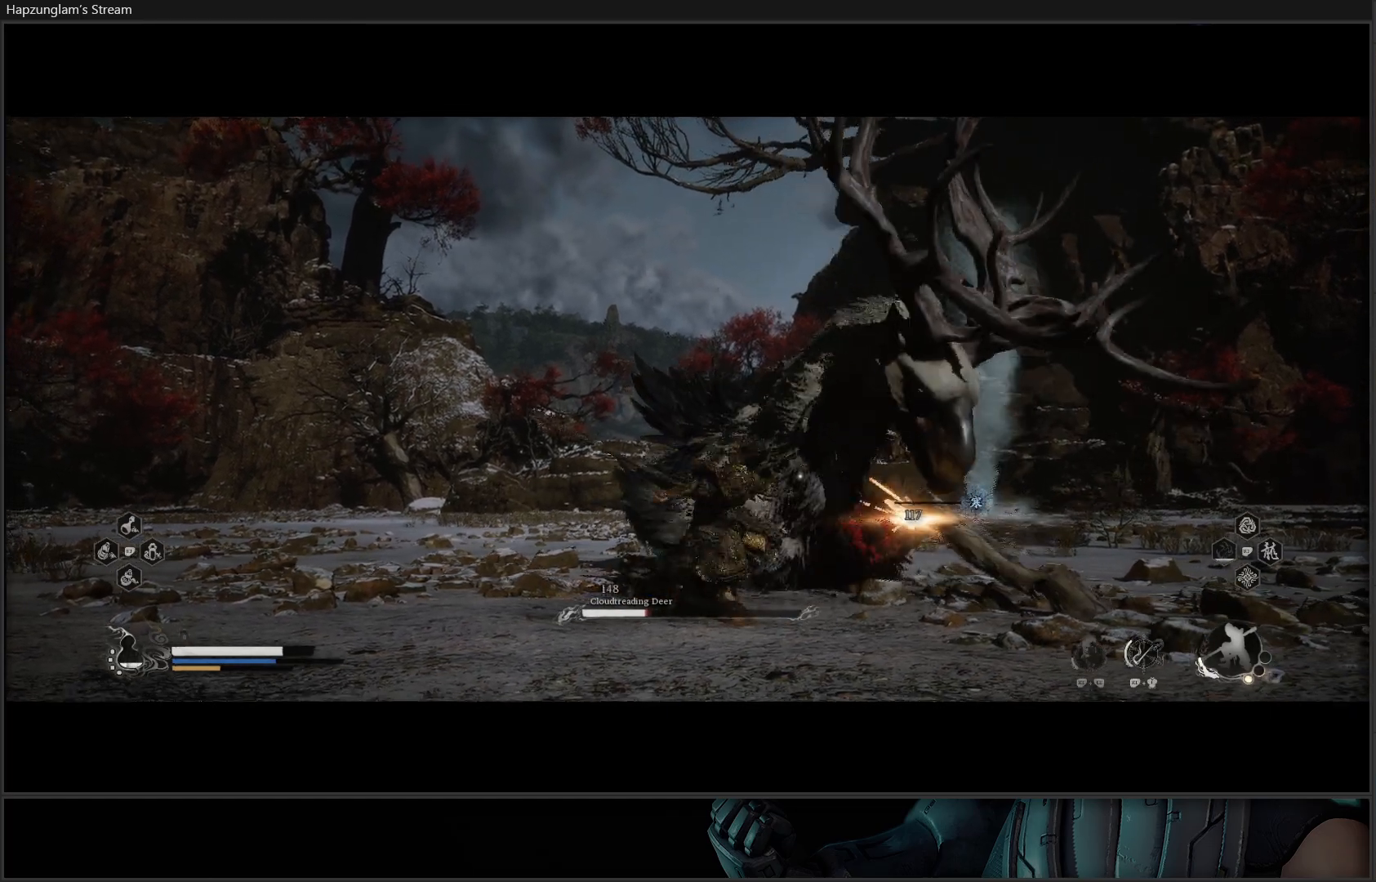
{"buttons": [], "left_stick": "center", "right_stick": "center", "events": [[17, "X", "down"], [100, "X", "up"], [167, "X", "down"], [250, "X", "up"], [317, "X", "down"], [417, "X", "up"]]}
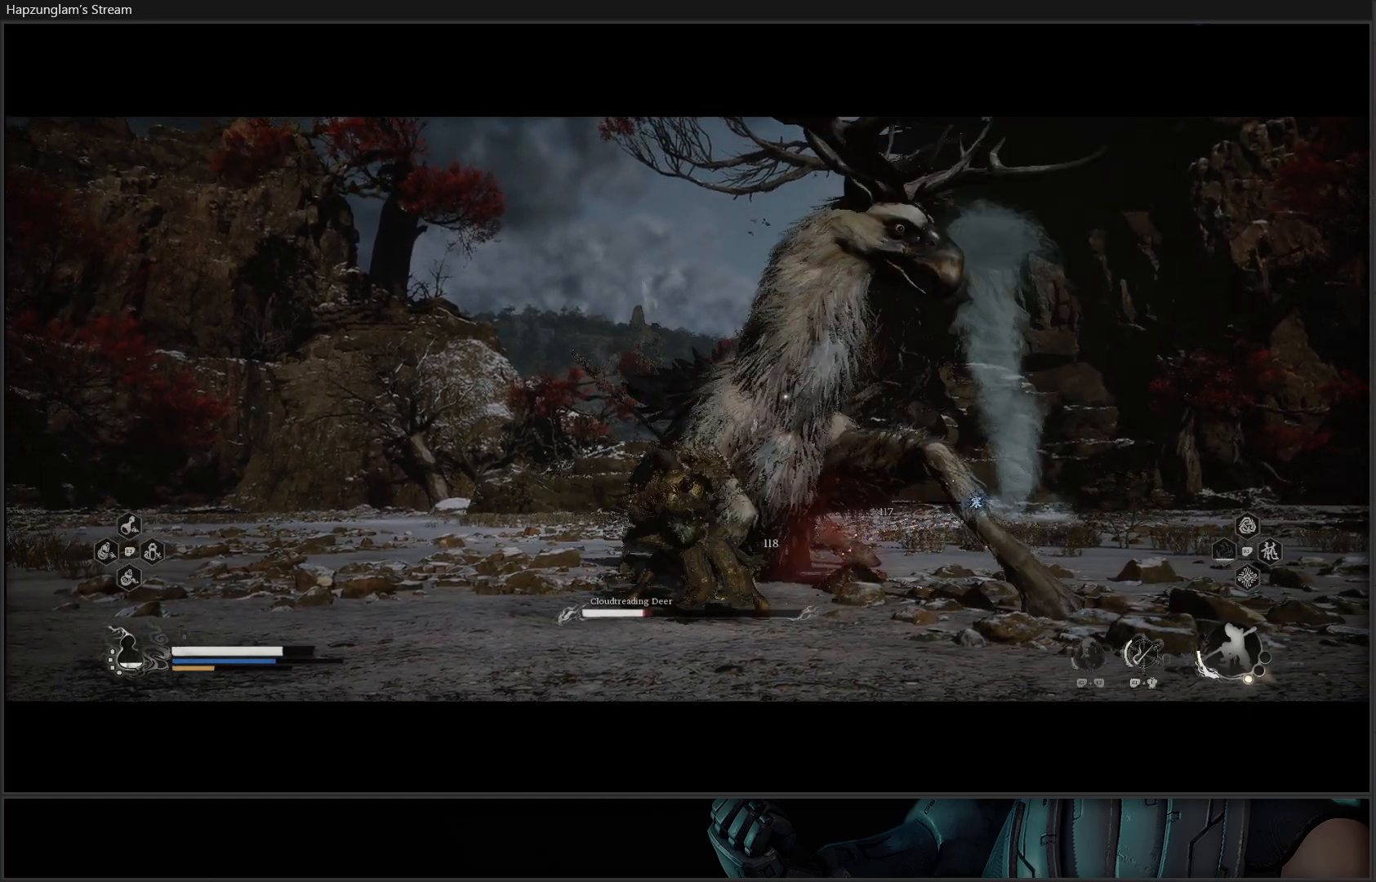
{"buttons": [], "left_stick": "center", "right_stick": "center", "events": [[116, "X", "down"], [166, "X", "up"], [300, "Y", "down"], [367, "Y", "up"], [433, "Y", "down"], [500, "Y", "up"]]}
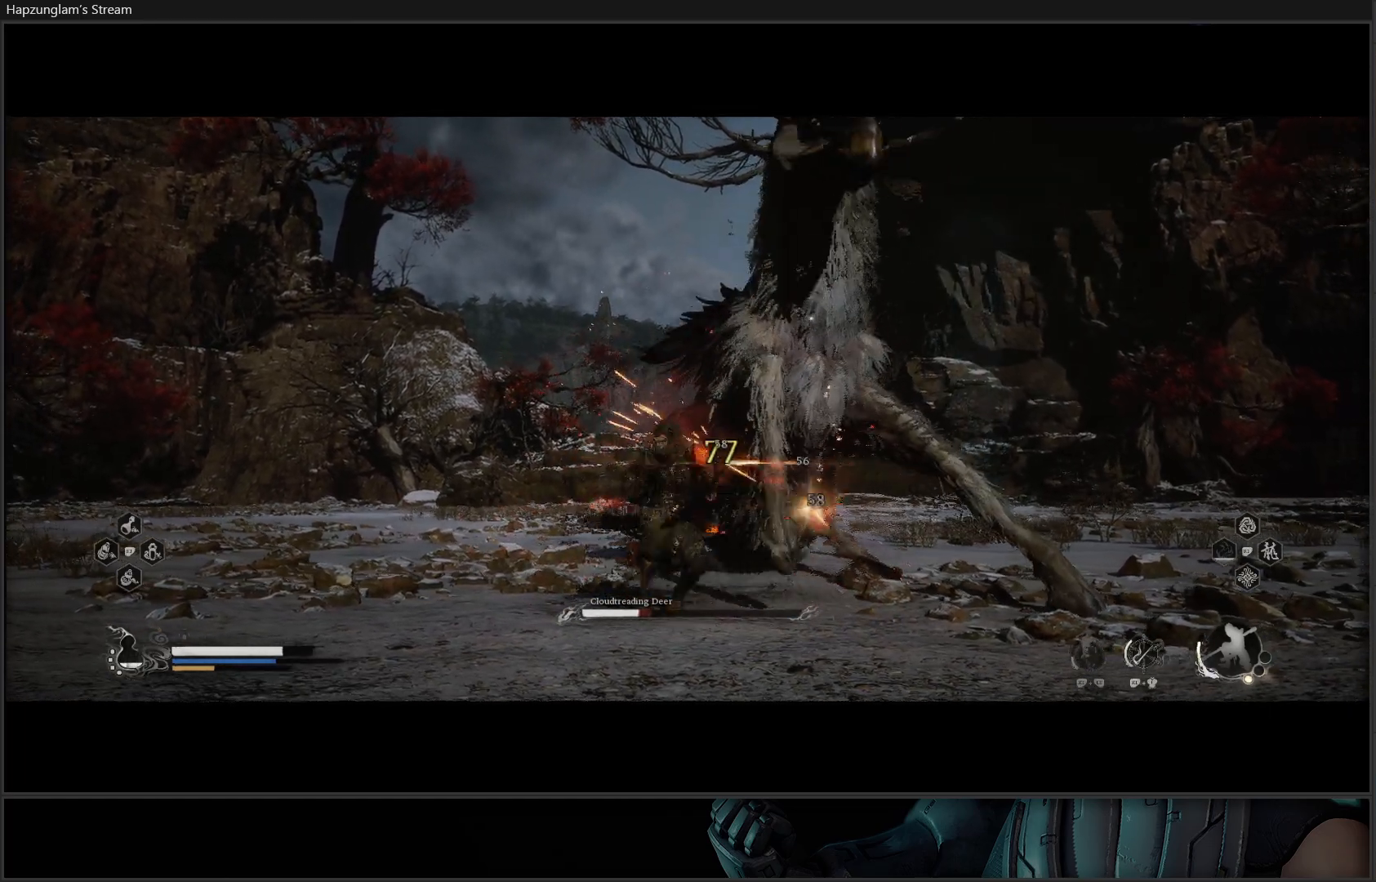
{"buttons": [], "left_stick": "center", "right_stick": "center", "events": [[67, "Y", "down"], [150, "Y", "up"], [217, "Y", "down"], [317, "Y", "up"], [400, "Y", "down"], [434, "Y", "up"]]}
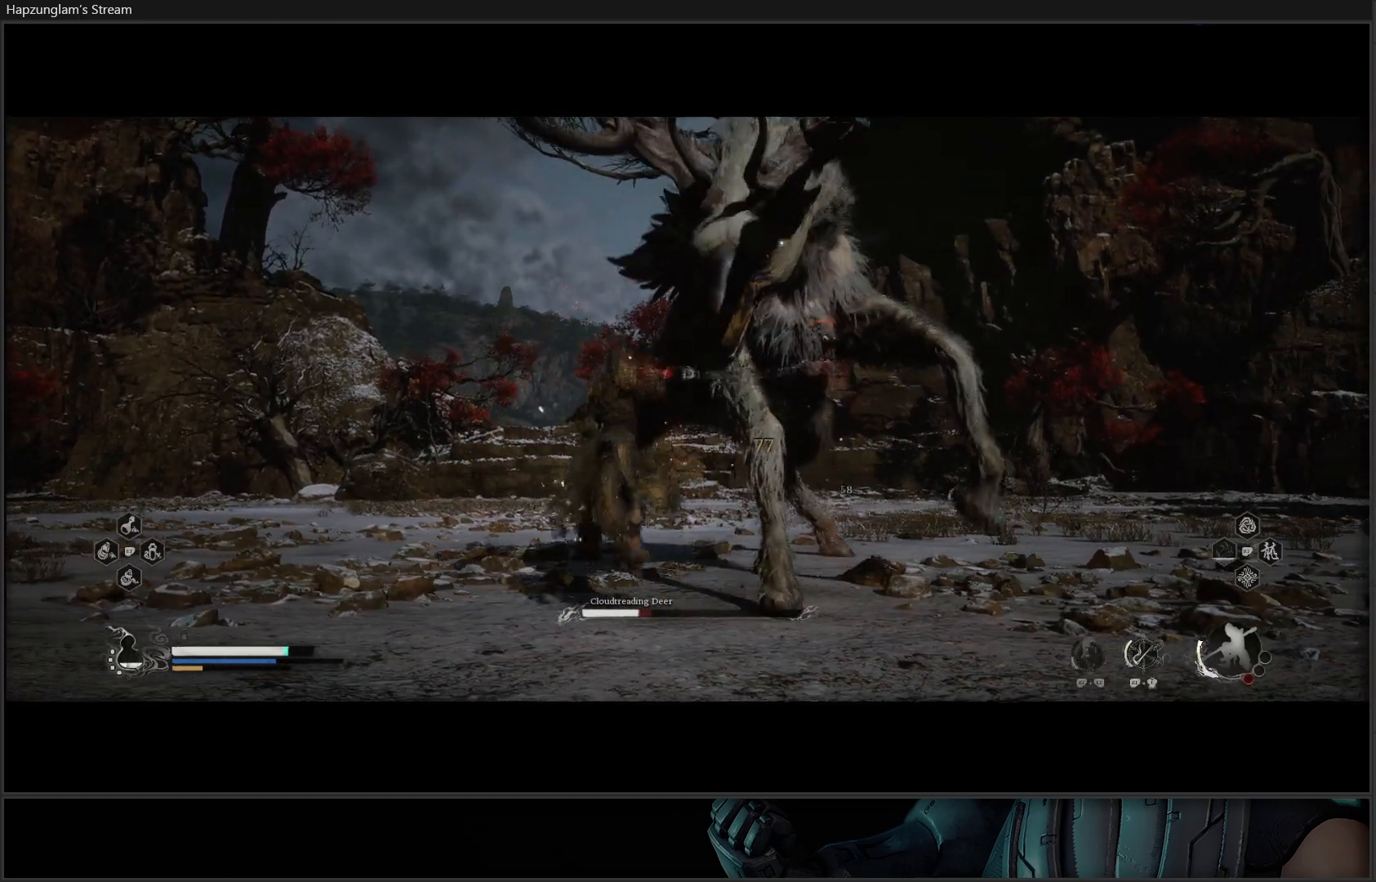
{"buttons": ["Y"], "left_stick": "center", "right_stick": "center", "events": [[150, "Y", "down"], [183, "Y", "up"], [266, "Y", "down"], [350, "Y", "up"], [433, "Y", "down"]]}
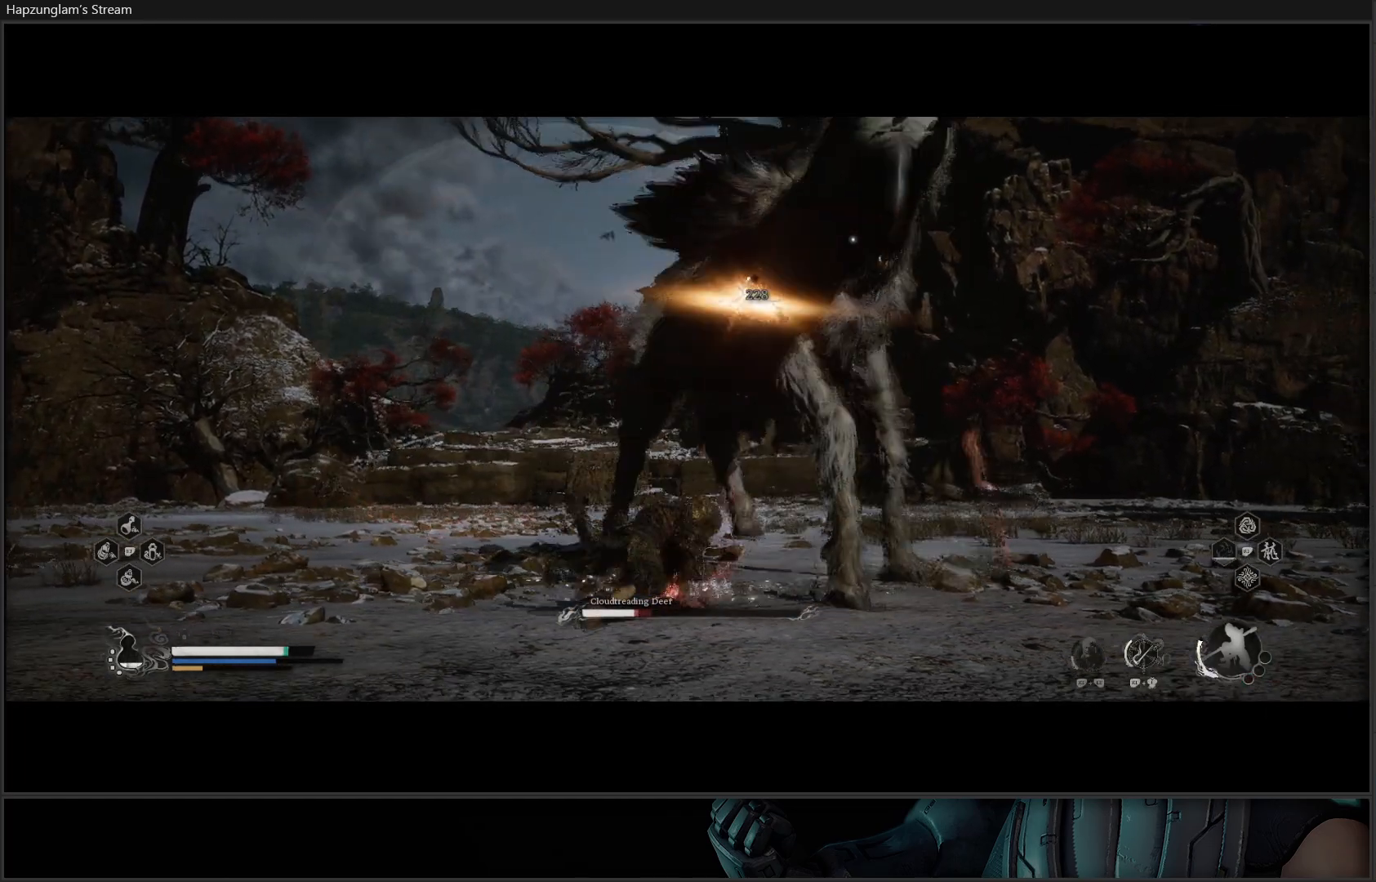
{"buttons": [], "left_stick": "center", "right_stick": "center", "events": [[17, "Y", "up"], [100, "Y", "down"], [184, "Y", "up"]]}
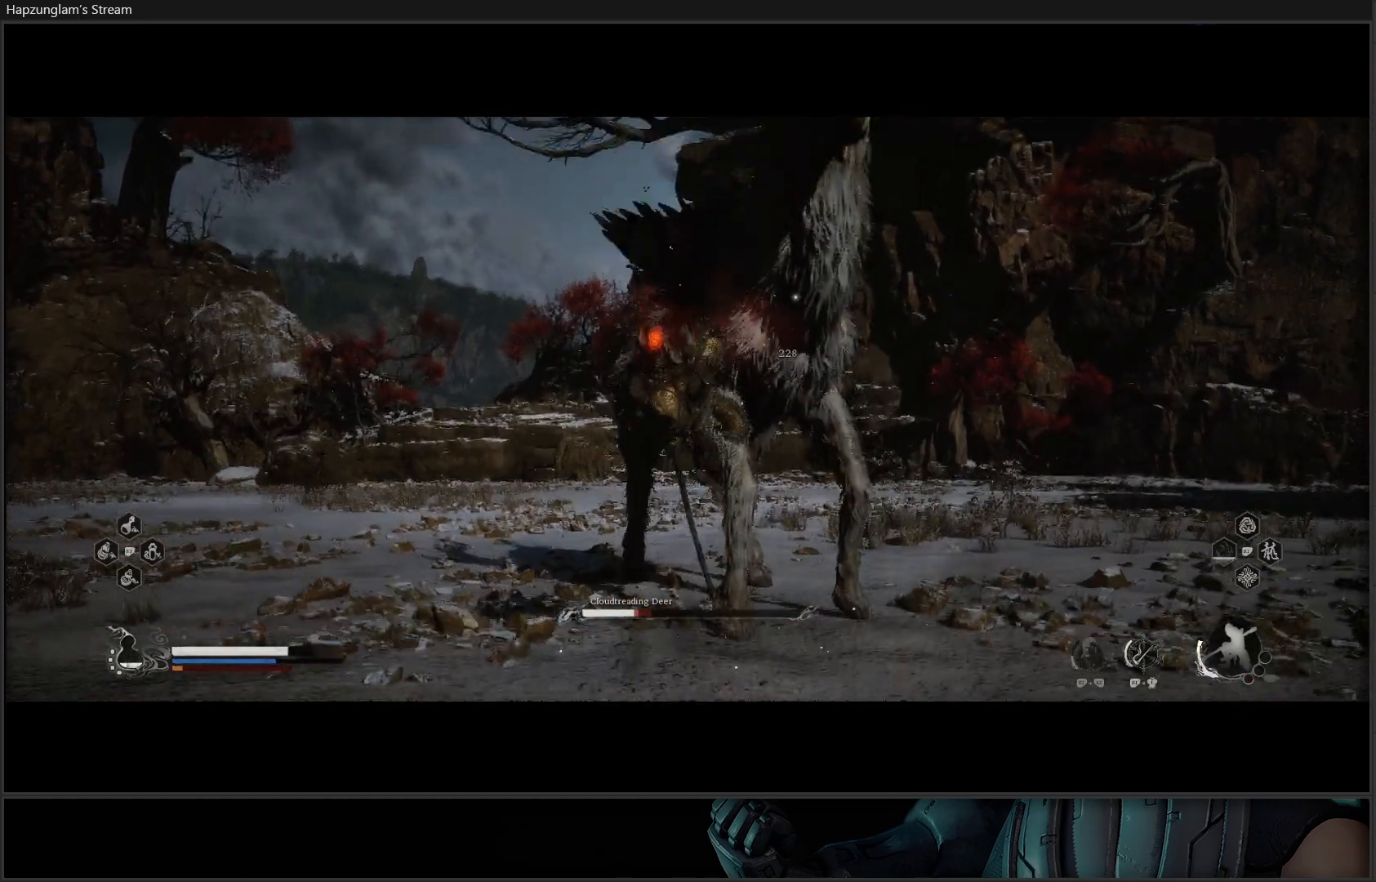
{"buttons": [], "left_stick": "center", "right_stick": "center", "events": []}
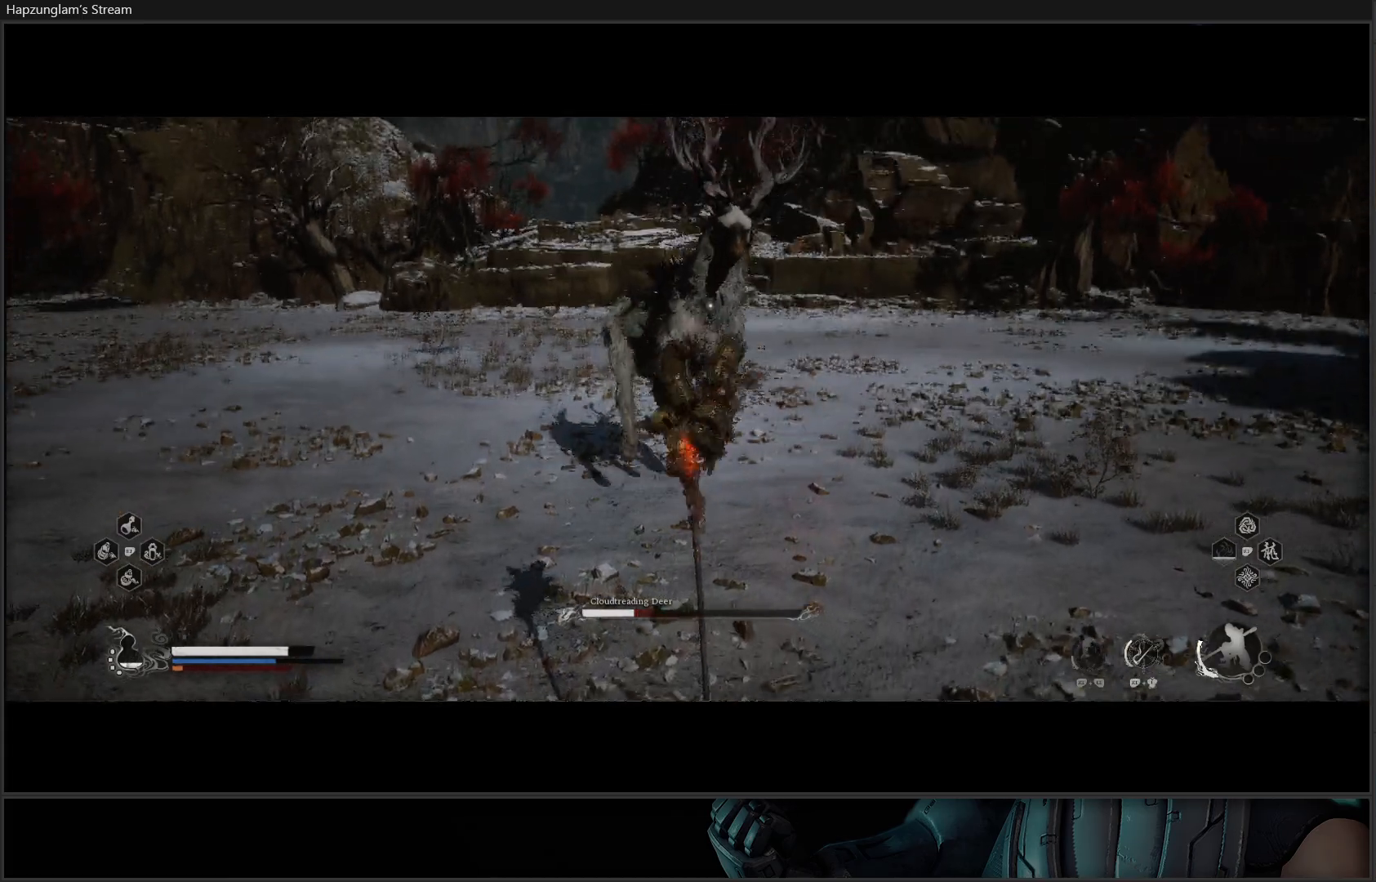
{"buttons": [], "left_stick": "center", "right_stick": "center", "events": []}
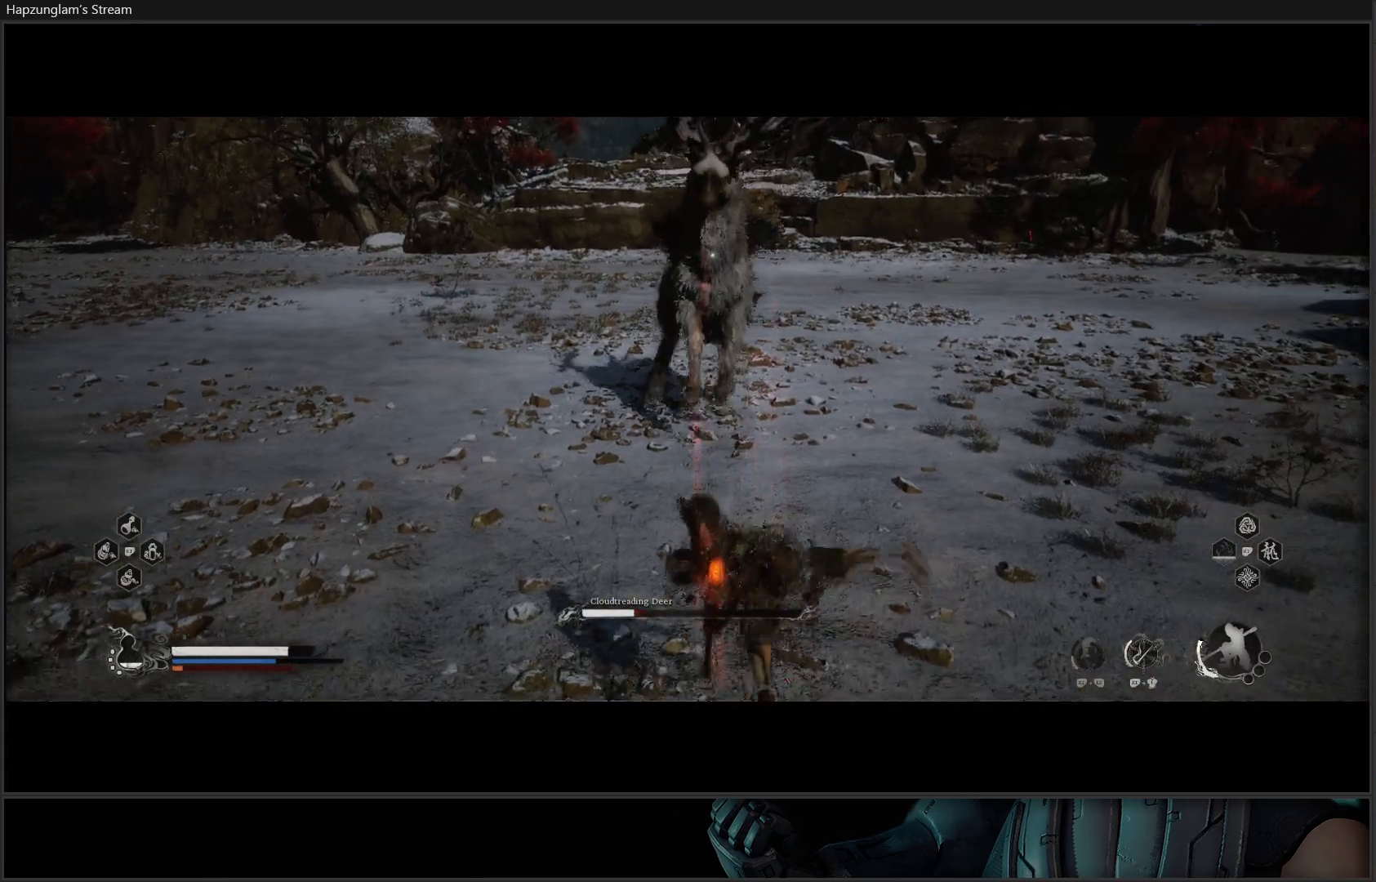
{"buttons": [], "left_stick": "left", "right_stick": "center", "events": [[133, "left_stick", "left"]]}
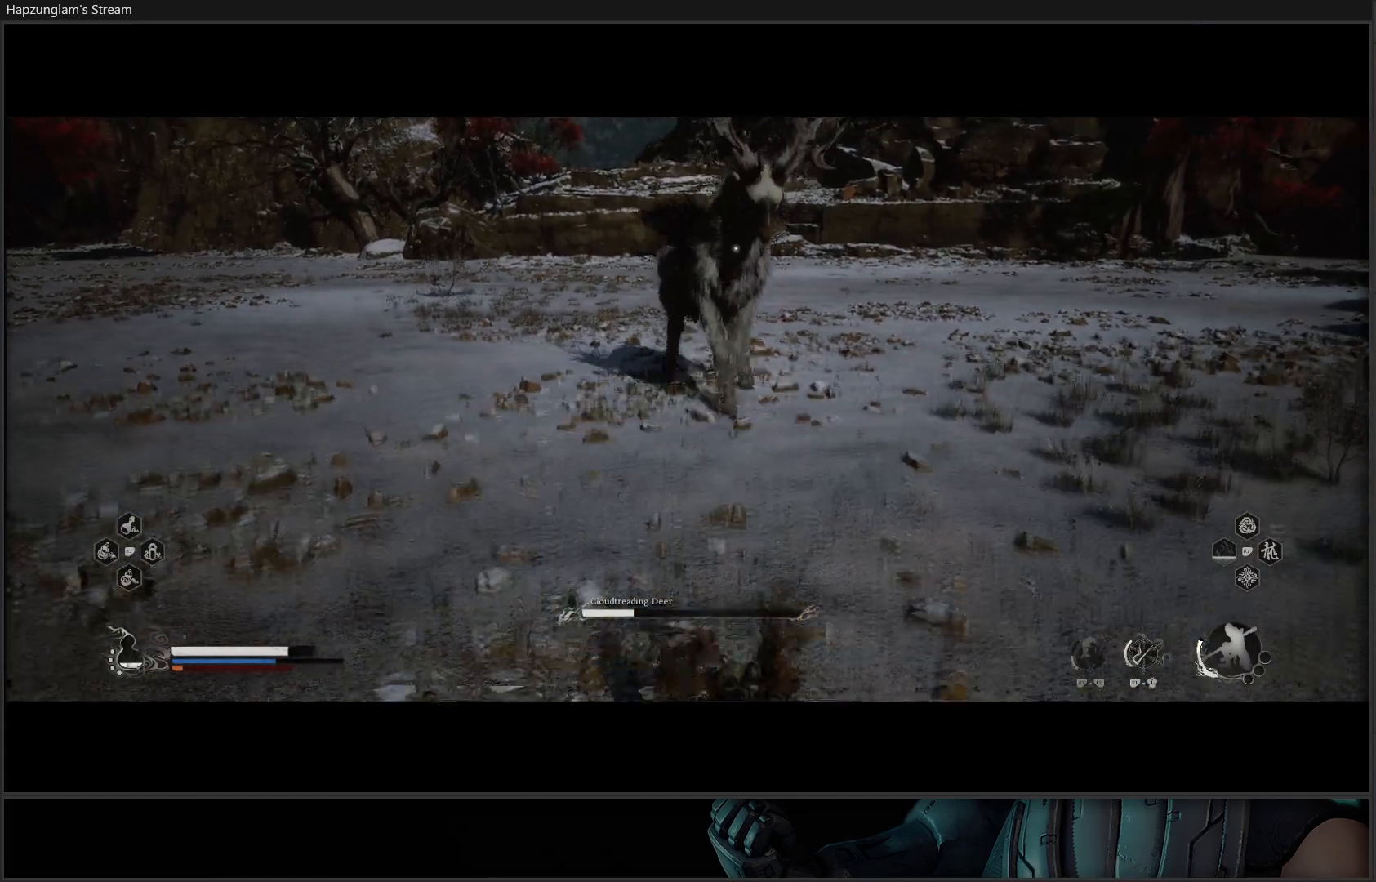
{"buttons": [], "left_stick": "left", "right_stick": "center", "events": [[34, "B", "down"], [134, "B", "up"], [217, "B", "down"], [351, "B", "up"]]}
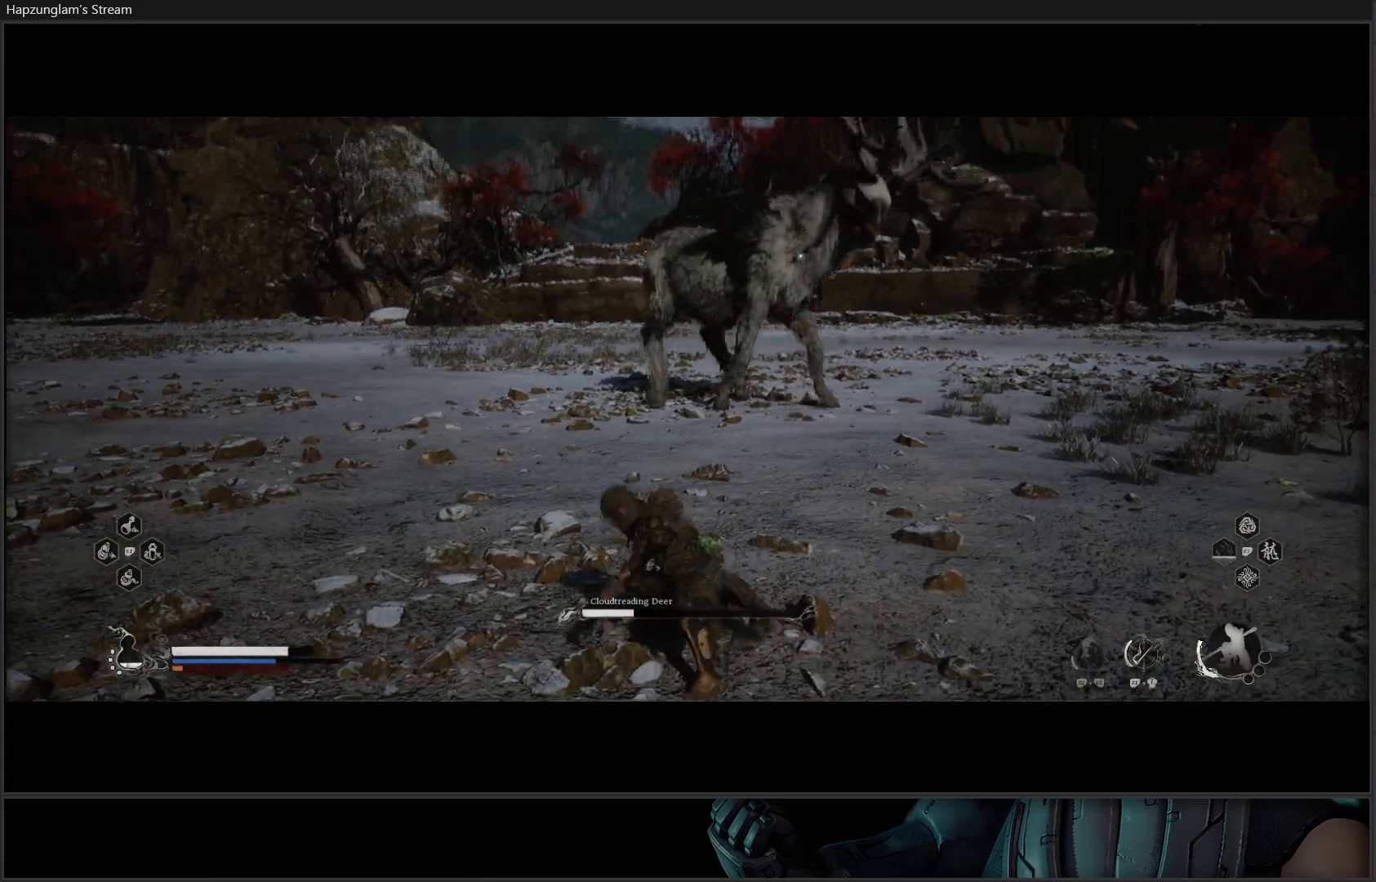
{"buttons": [], "left_stick": "left", "right_stick": "center", "events": [[250, "B", "down"], [384, "B", "up"]]}
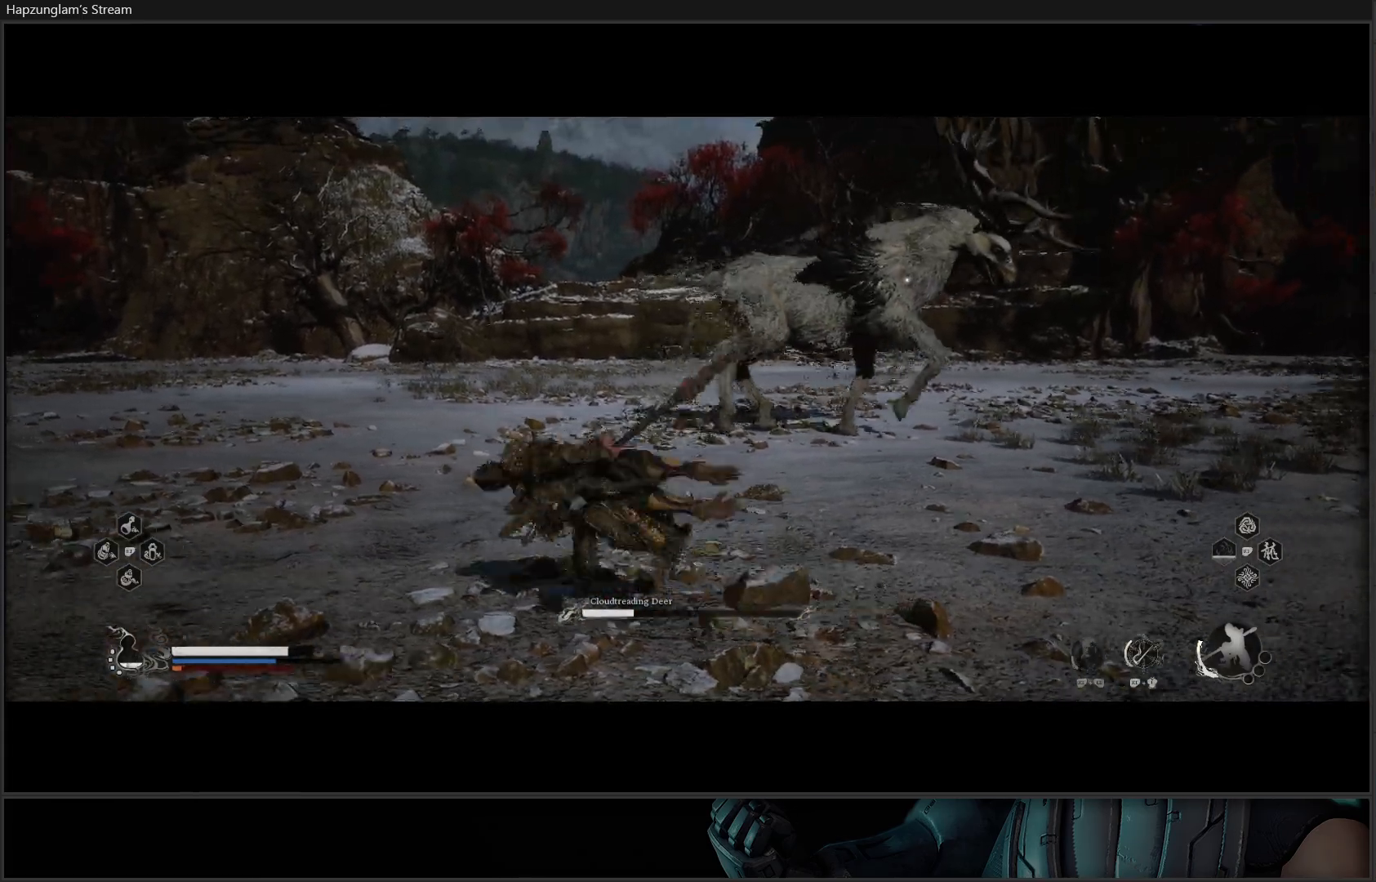
{"buttons": [], "left_stick": "up-left", "right_stick": "center", "events": [[434, "left_stick", "up-left"]]}